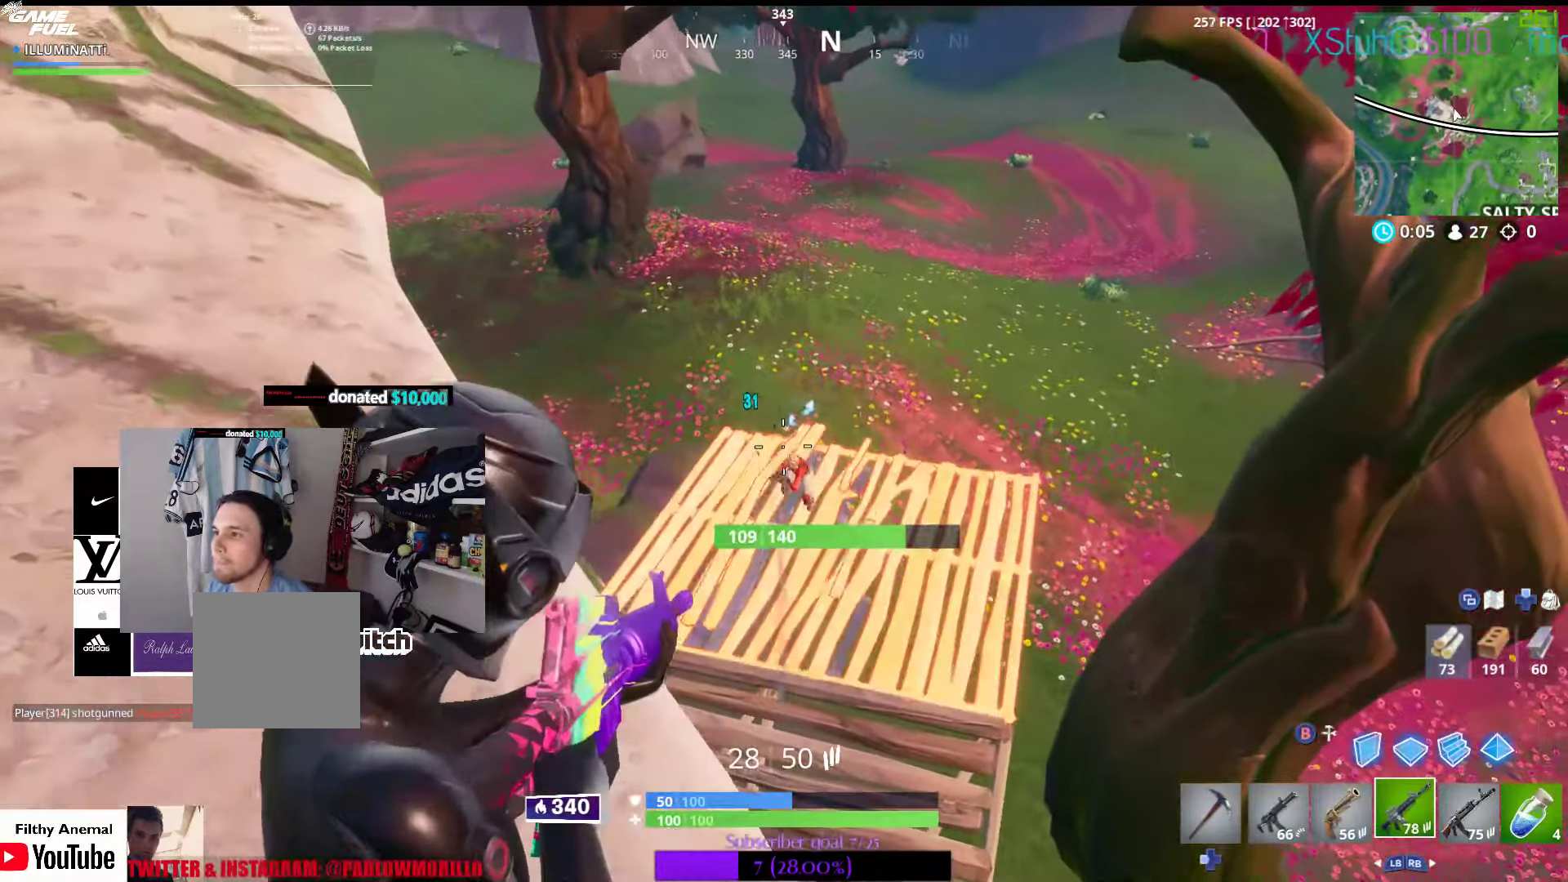
Gameplay with a controller (Xbox layout); each line is a JSON object with the inputs held at the frame after it. "events" lists button and stick changes between this image and that frame as [ms after this image, input, new state], when the widget could be followed in between.
{"buttons": ["R2"], "left_stick": "up-left", "right_stick": "up-right", "events": [[34, "right_stick", "down-right"], [67, "L2", "up"], [67, "left_stick", "up-right"], [134, "L2", "down"], [167, "left_stick", "up-left"], [167, "right_stick", "center"], [300, "L2", "up"], [350, "L2", "down"], [384, "right_stick", "right"], [450, "right_stick", "up-right"], [484, "L2", "up"]]}
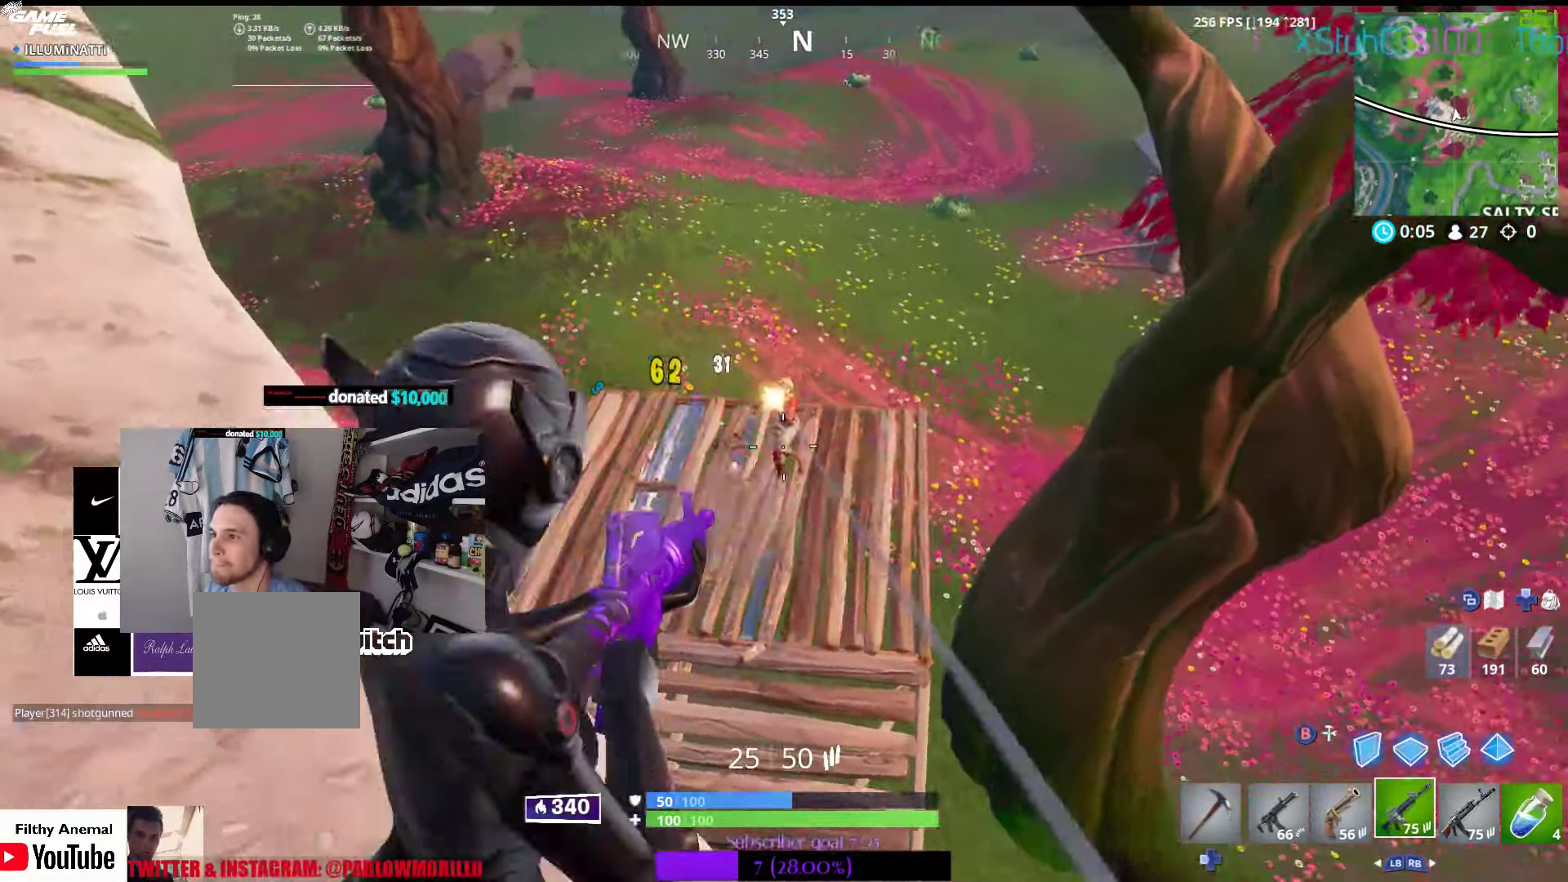
{"buttons": ["L2", "R2"], "left_stick": "down", "right_stick": "center", "events": [[67, "L2", "down"], [134, "right_stick", "center"], [317, "right_stick", "down"], [384, "L2", "up"], [417, "left_stick", "down"], [417, "right_stick", "center"], [484, "L2", "down"]]}
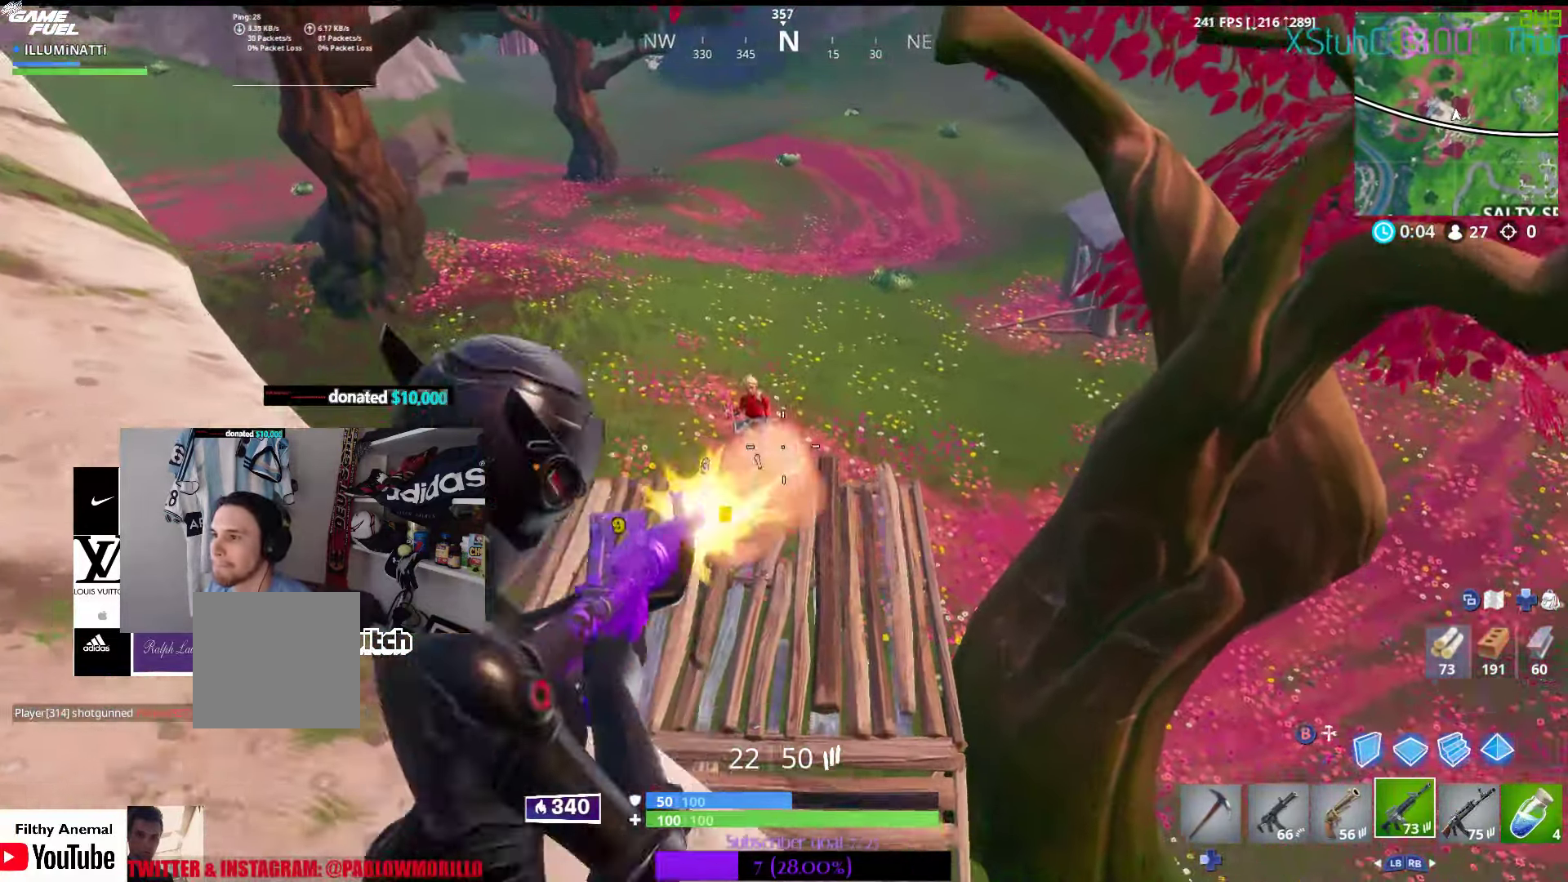
{"buttons": ["L2", "R2"], "left_stick": "up-left", "right_stick": "down-left", "events": [[34, "L3", "down"], [100, "L3", "up"], [100, "left_stick", "up-left"], [100, "right_stick", "left"], [234, "right_stick", "up"], [284, "right_stick", "center"], [467, "right_stick", "down-left"]]}
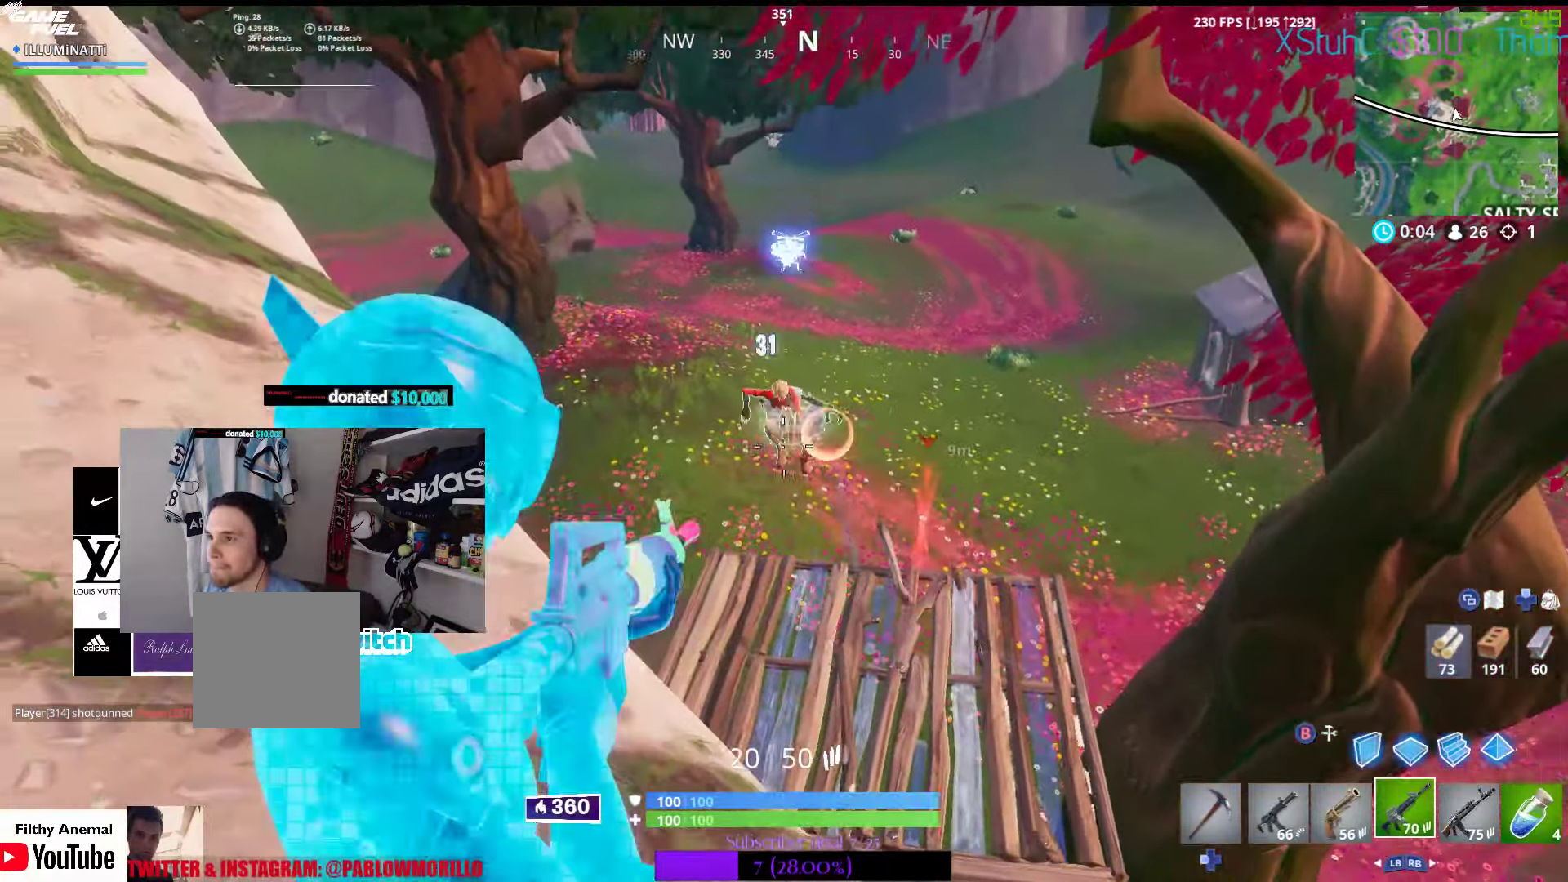
{"buttons": [], "left_stick": "up", "right_stick": "center", "events": [[100, "left_stick", "up"], [117, "right_stick", "center"], [183, "L2", "up"], [200, "R2", "up"], [316, "right_stick", "down"], [483, "right_stick", "center"]]}
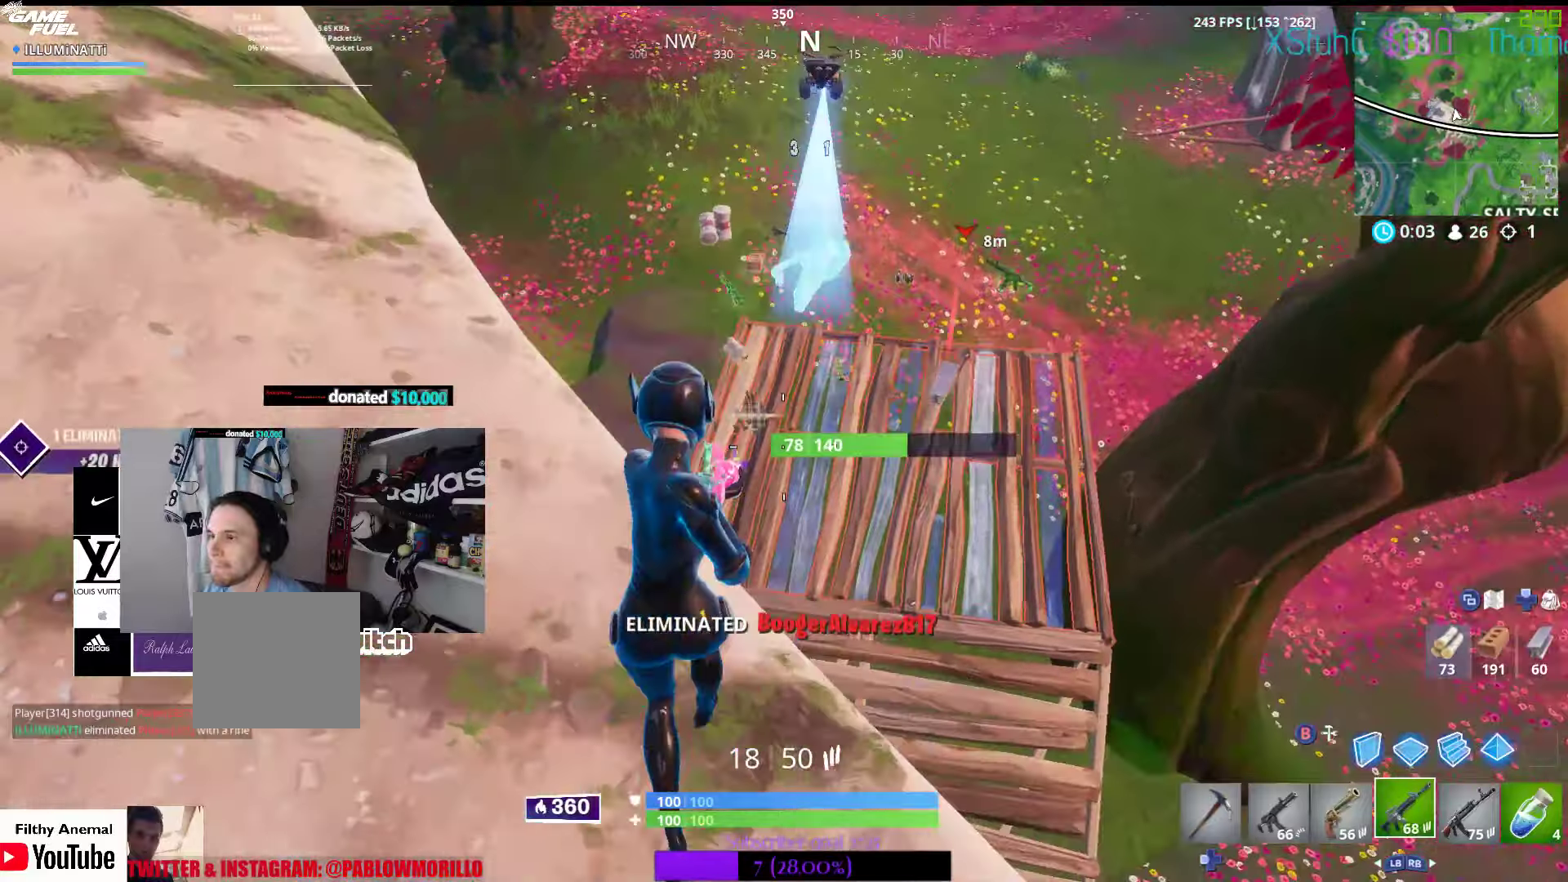
{"buttons": [], "left_stick": "up", "right_stick": "center", "events": []}
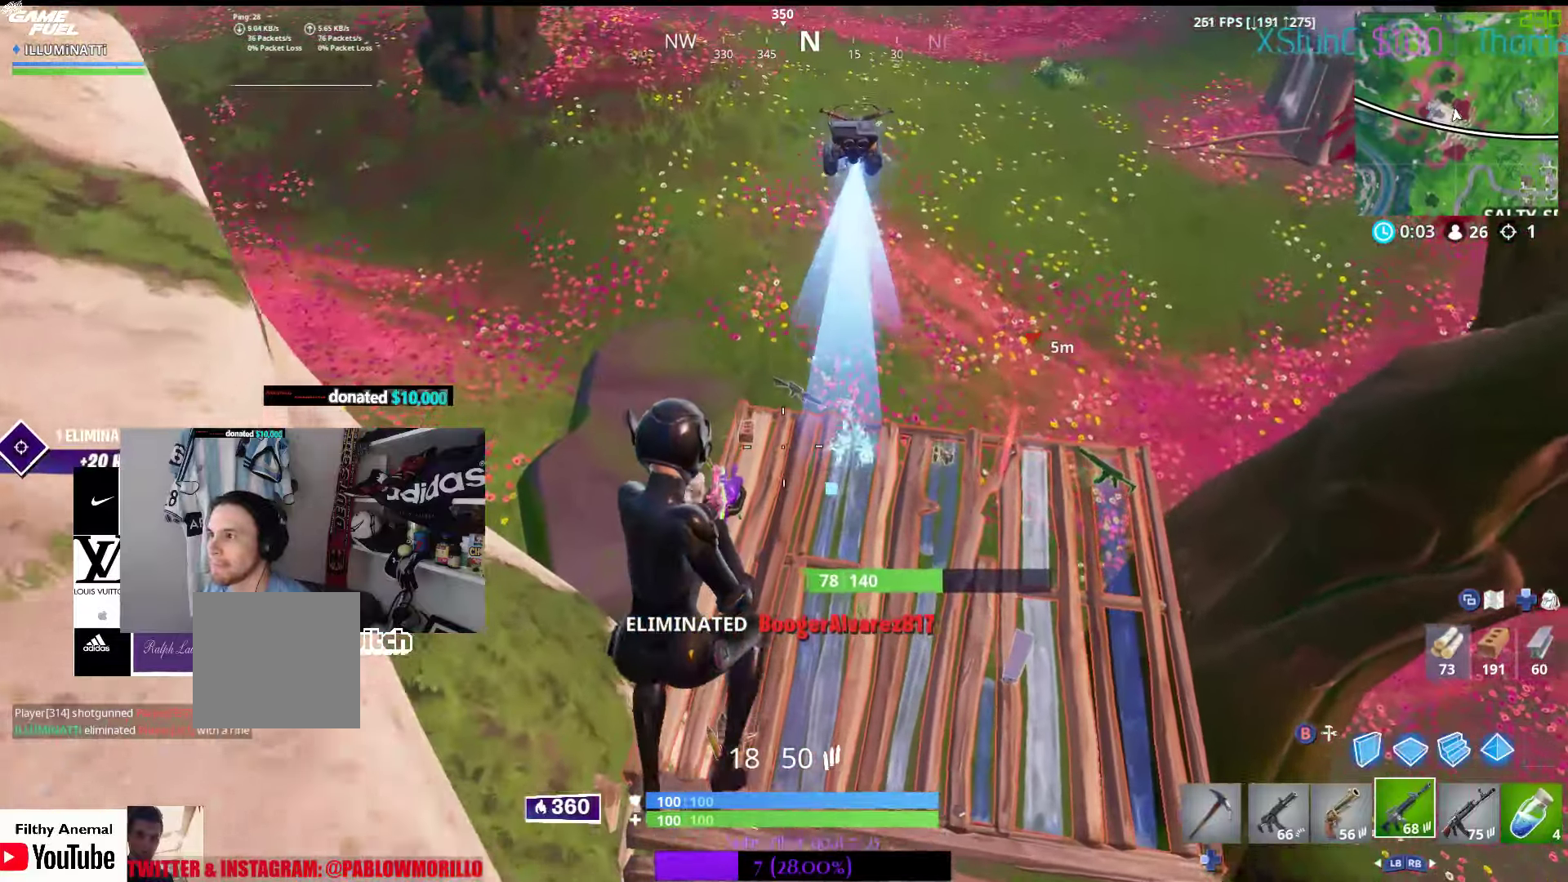
{"buttons": [], "left_stick": "up-left", "right_stick": "center", "events": [[200, "left_stick", "up-left"]]}
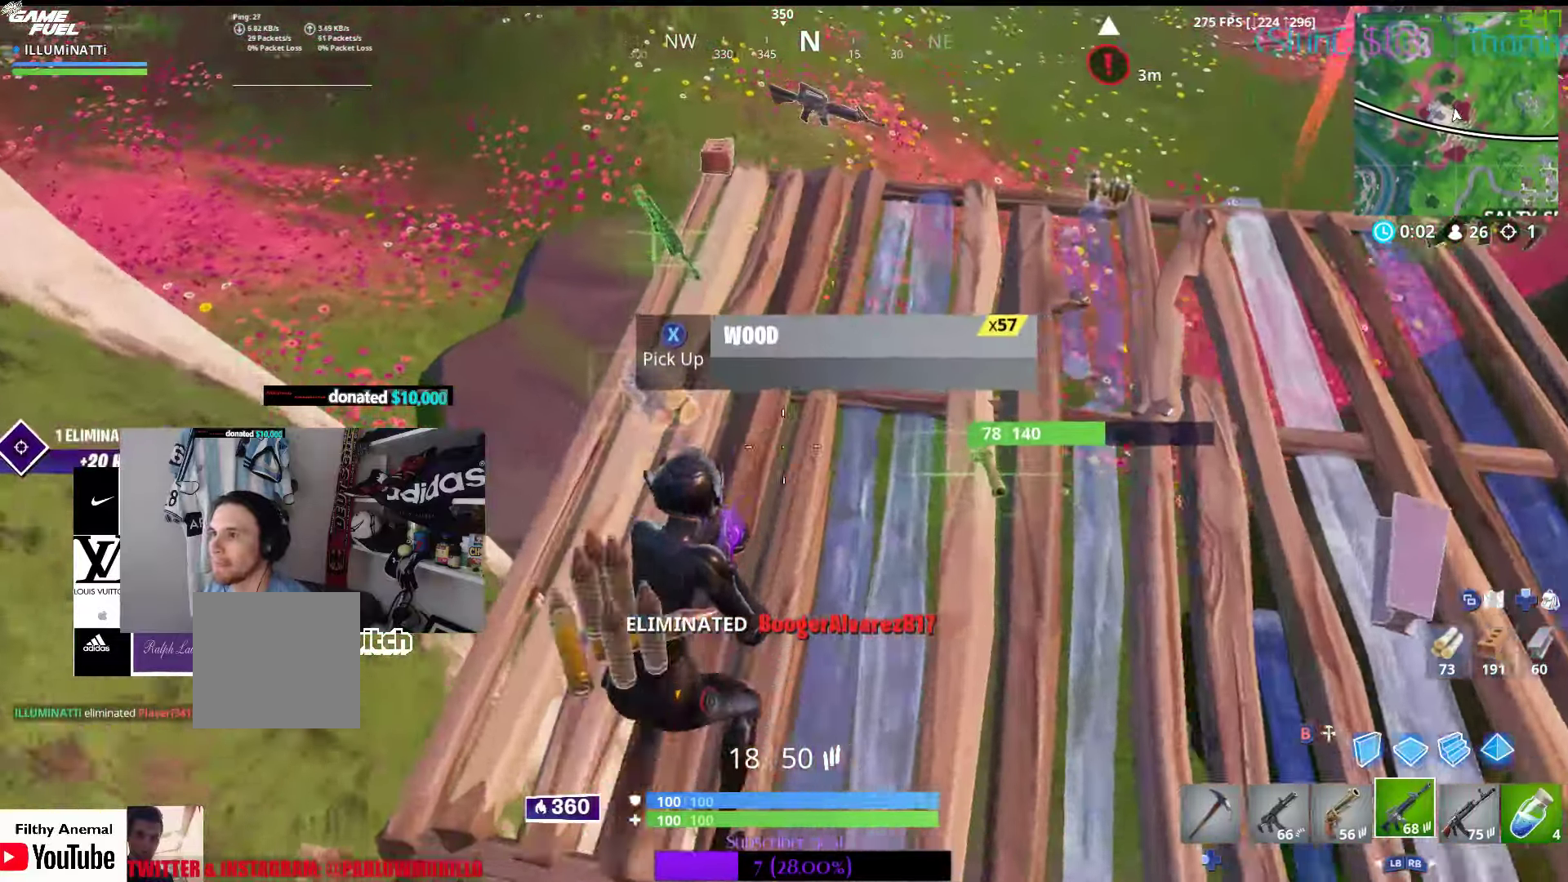
{"buttons": [], "left_stick": "up", "right_stick": "right", "events": [[83, "left_stick", "up"], [466, "right_stick", "right"]]}
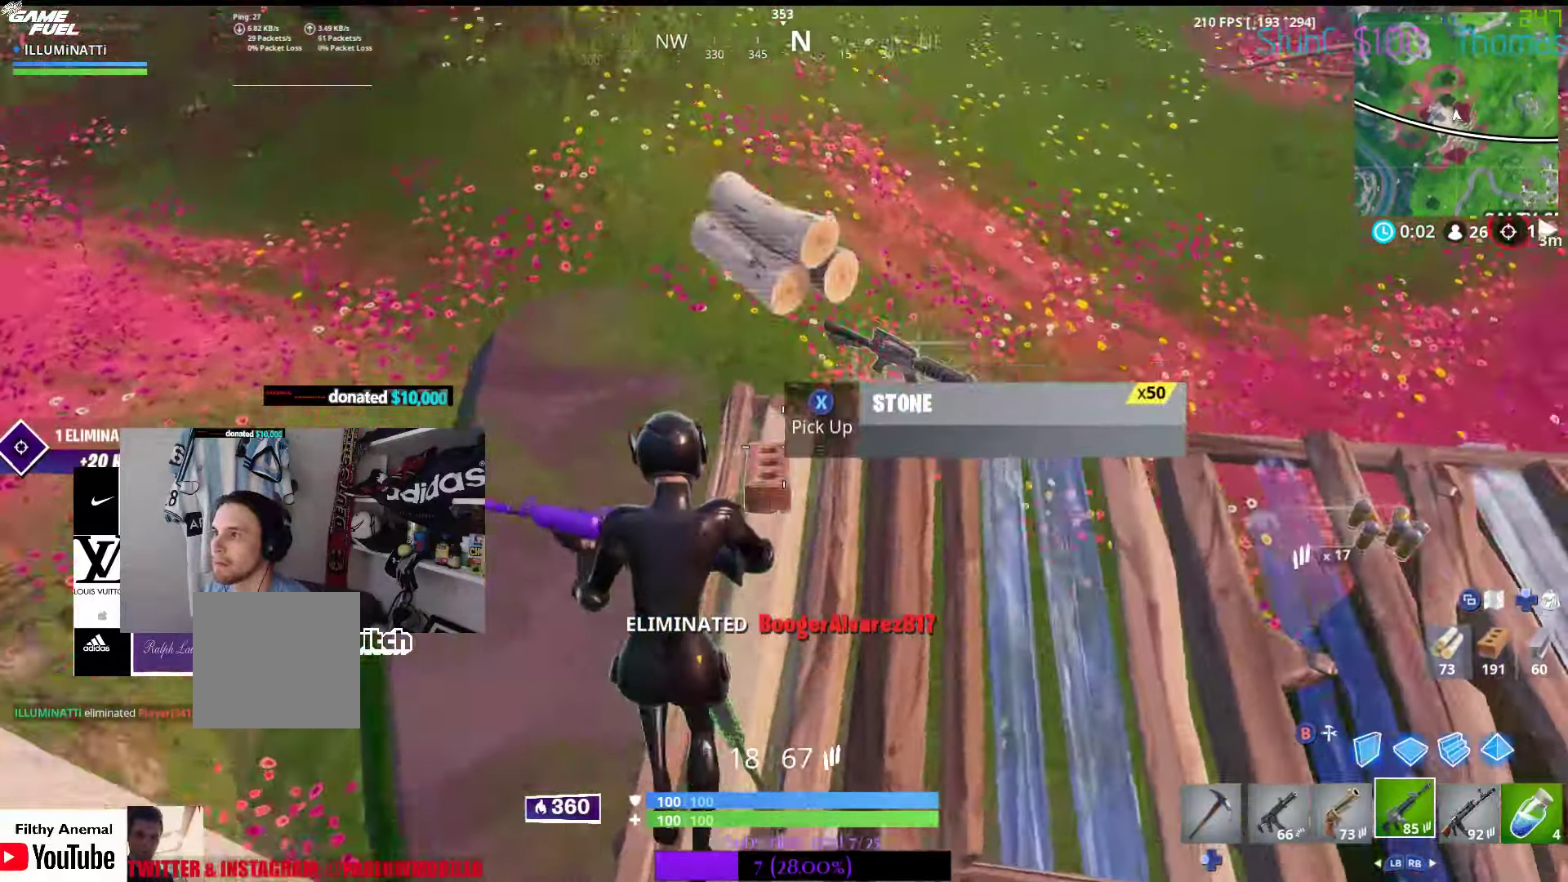
{"buttons": [], "left_stick": "up-right", "right_stick": "center", "events": [[166, "left_stick", "up-right"], [350, "right_stick", "center"]]}
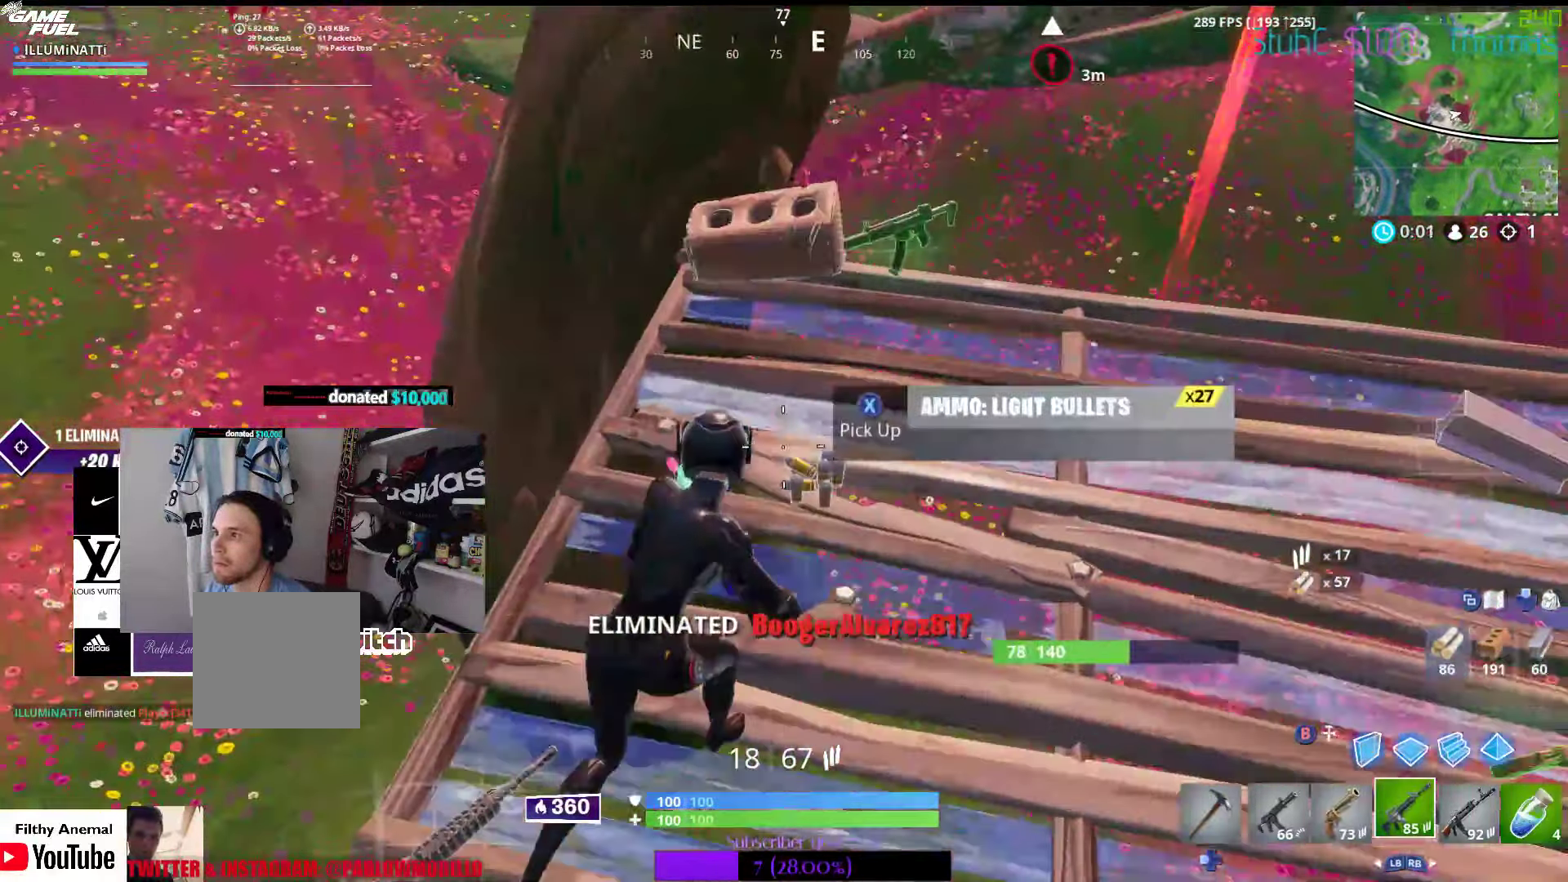
{"buttons": [], "left_stick": "up-right", "right_stick": "right", "events": [[66, "left_stick", "up"], [250, "right_stick", "right"], [350, "left_stick", "up-right"]]}
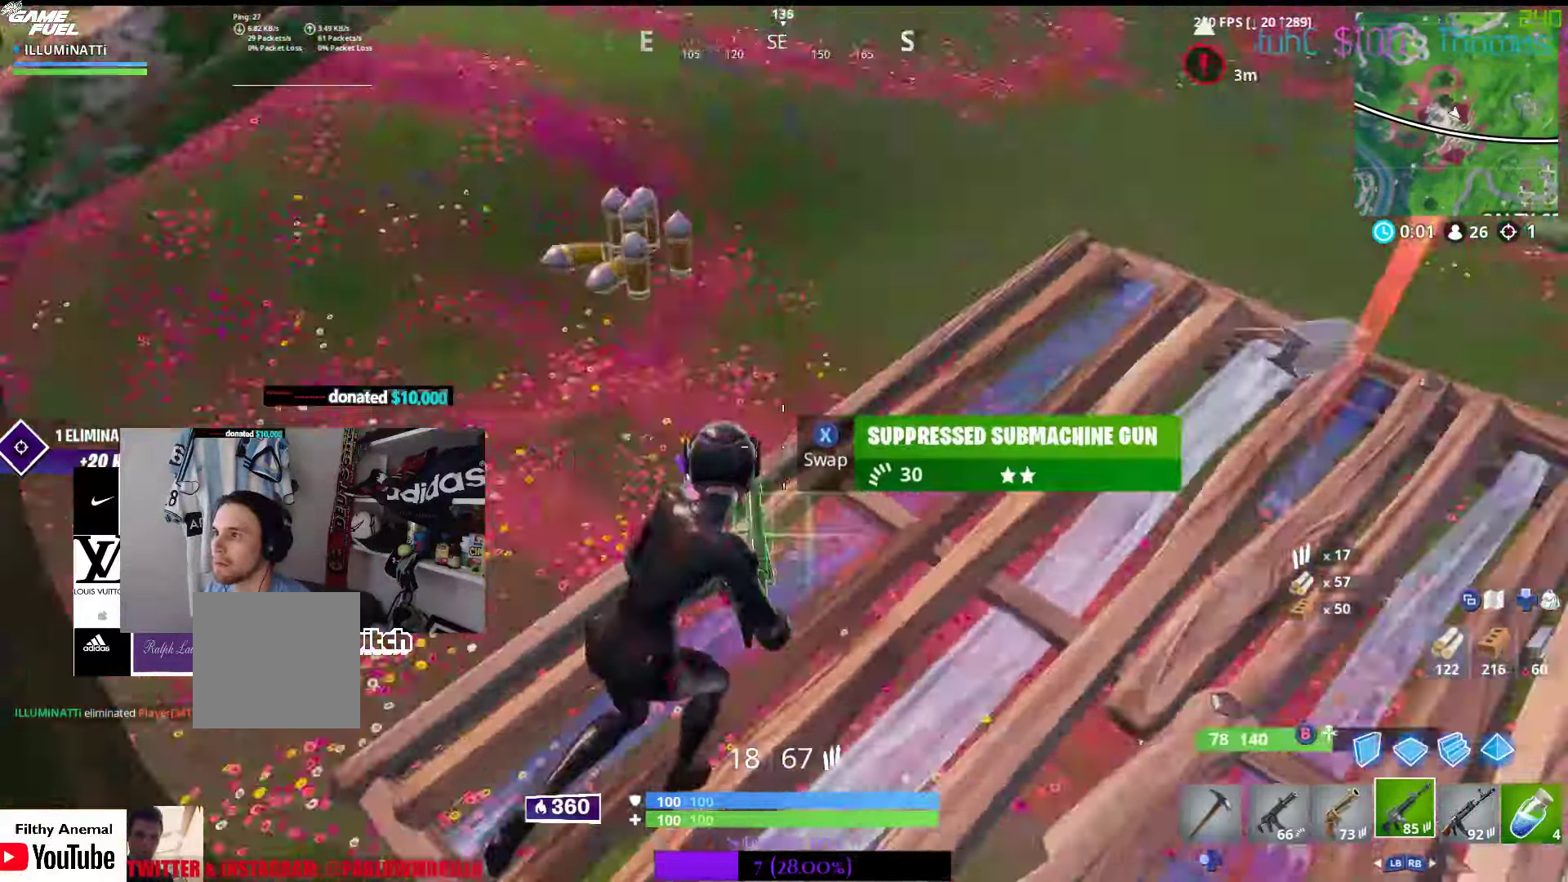
{"buttons": [], "left_stick": "up-right", "right_stick": "right", "events": [[66, "right_stick", "center"], [433, "right_stick", "right"]]}
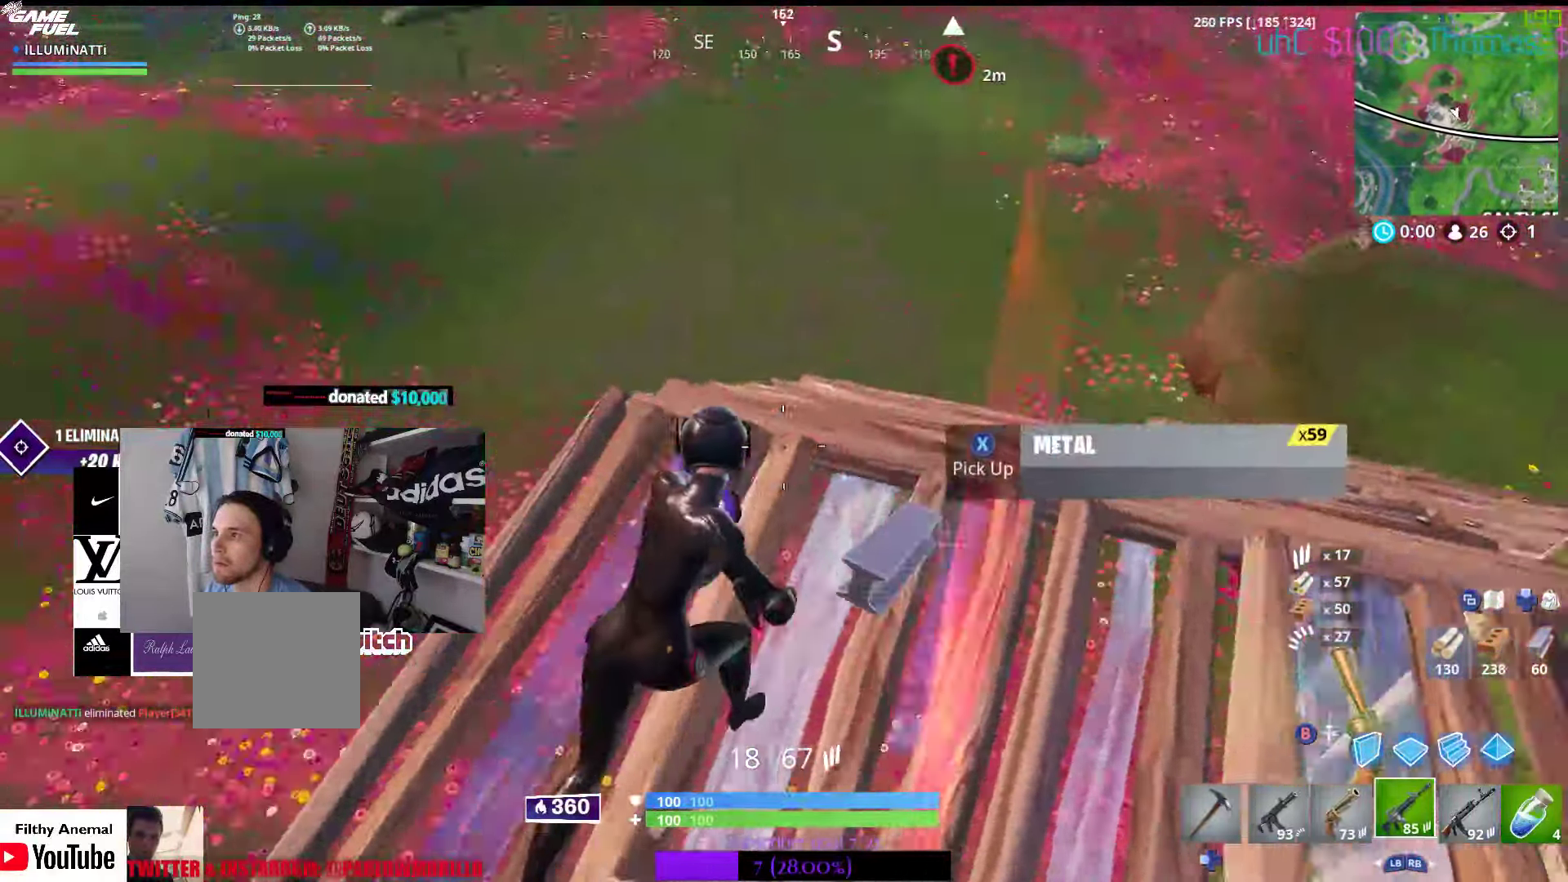
{"buttons": [], "left_stick": "right", "right_stick": "right", "events": [[266, "right_stick", "center"], [383, "L1", "down"], [400, "right_stick", "right"], [500, "L1", "up"], [500, "left_stick", "right"]]}
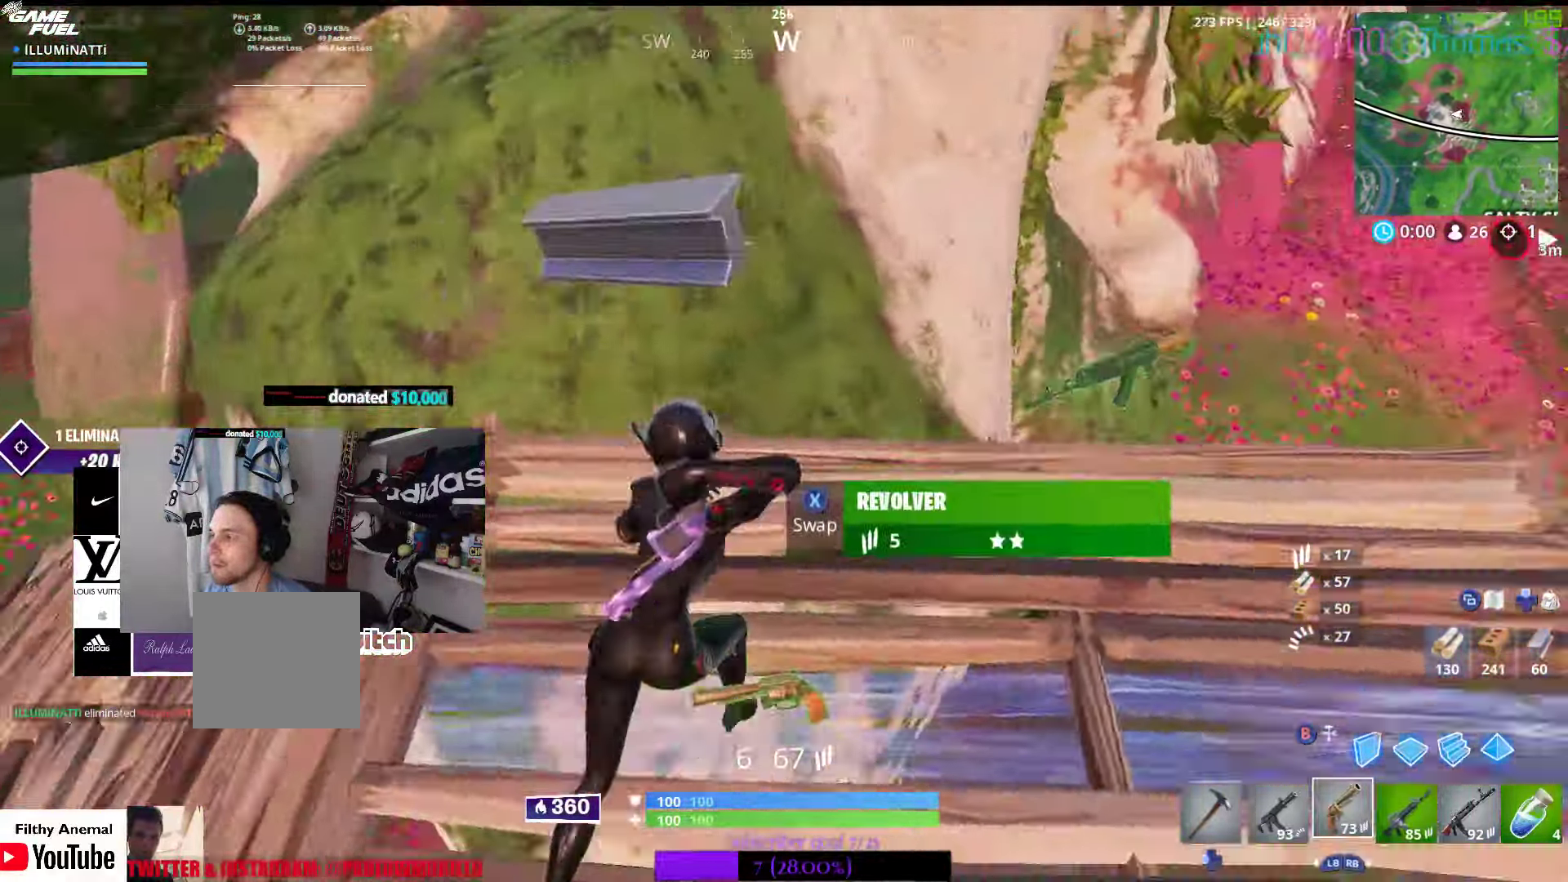
{"buttons": [], "left_stick": "right", "right_stick": "center", "events": [[83, "L1", "down"], [216, "L1", "up"], [266, "right_stick", "center"]]}
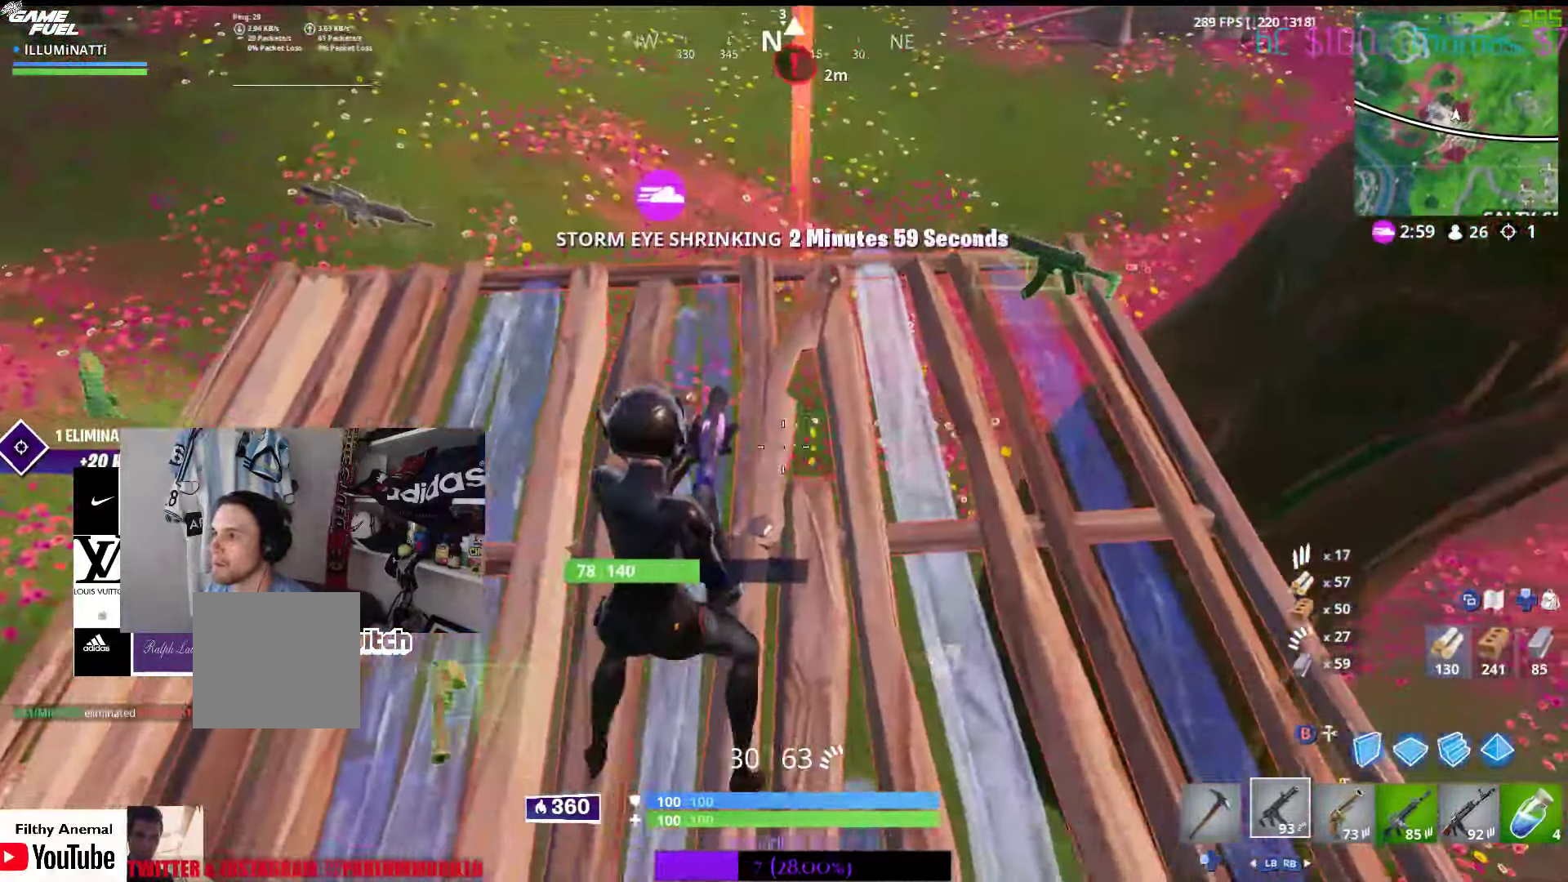
{"buttons": ["X"], "left_stick": "up-left", "right_stick": "center", "events": [[383, "X", "down"], [383, "left_stick", "up-left"]]}
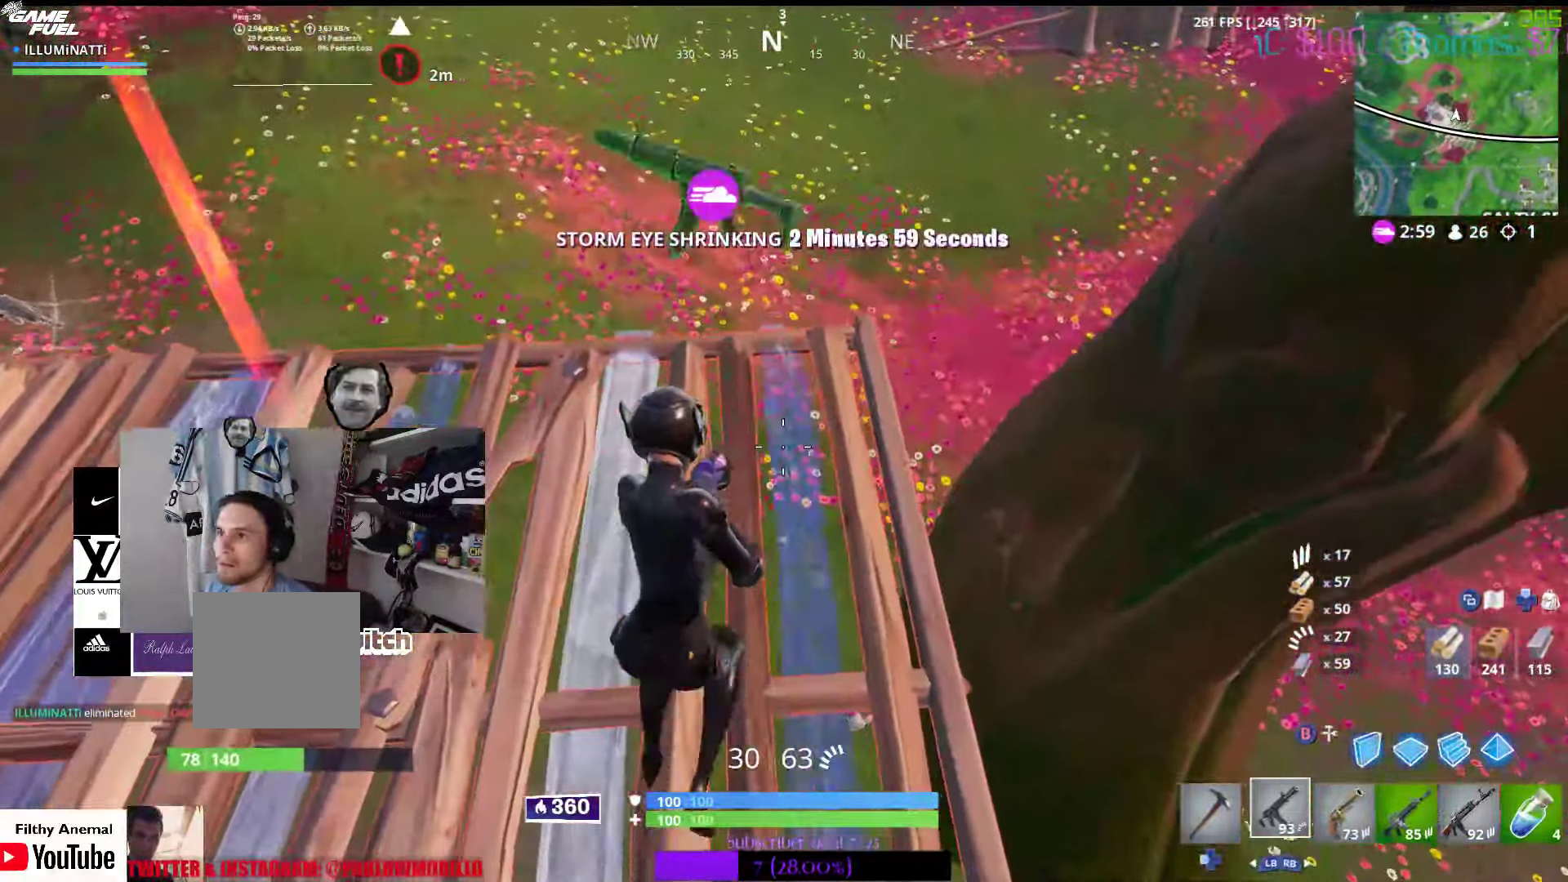
{"buttons": [], "left_stick": "down-left", "right_stick": "center"}
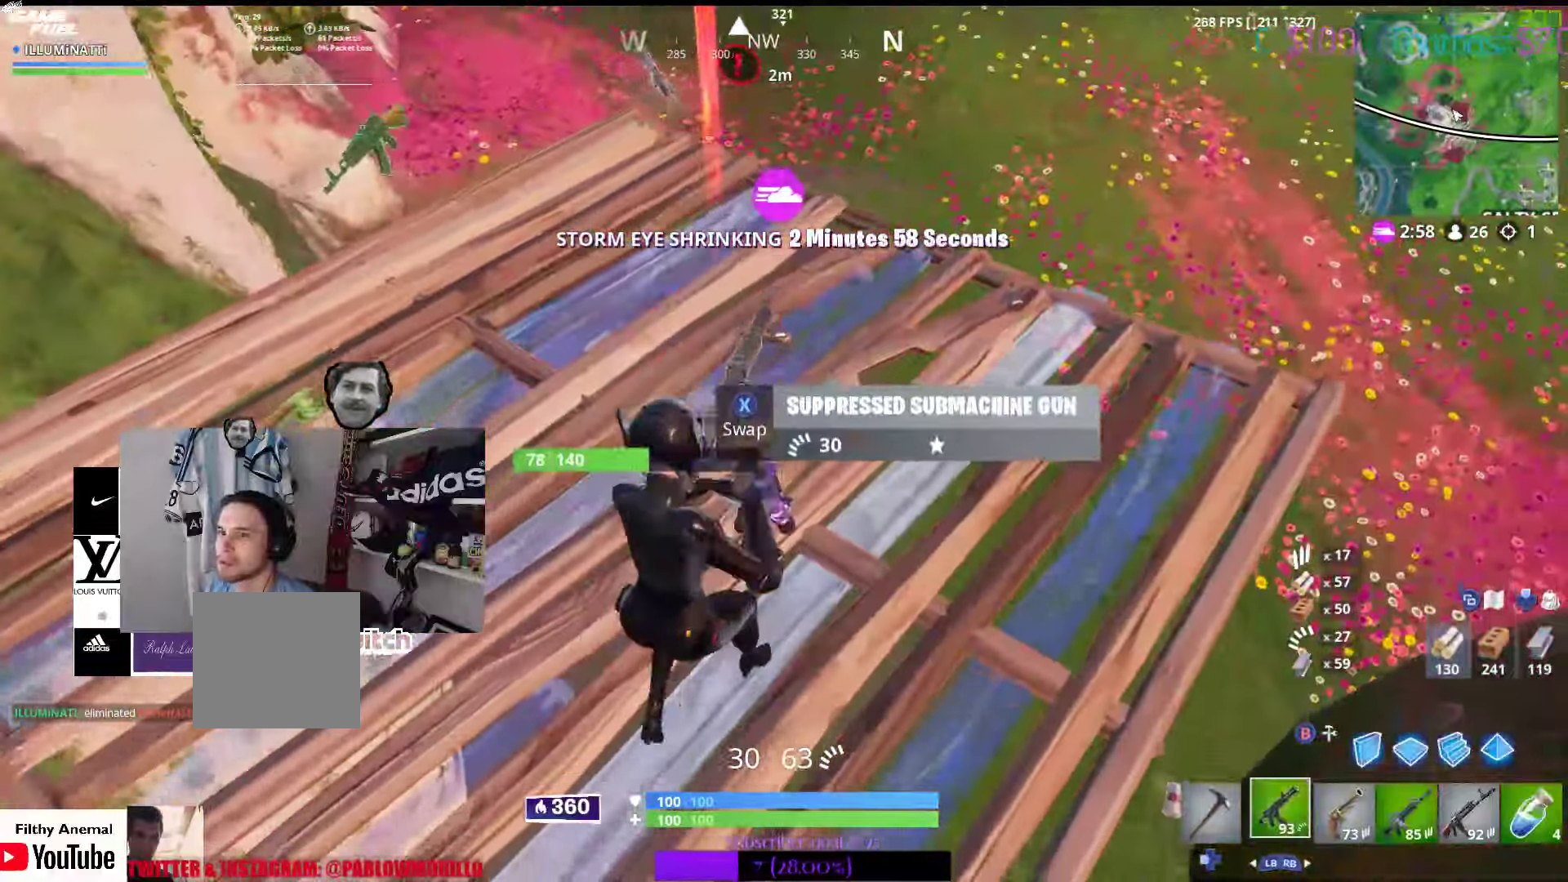
{"buttons": [], "left_stick": "left", "right_stick": "center", "events": [[217, "left_stick", "left"]]}
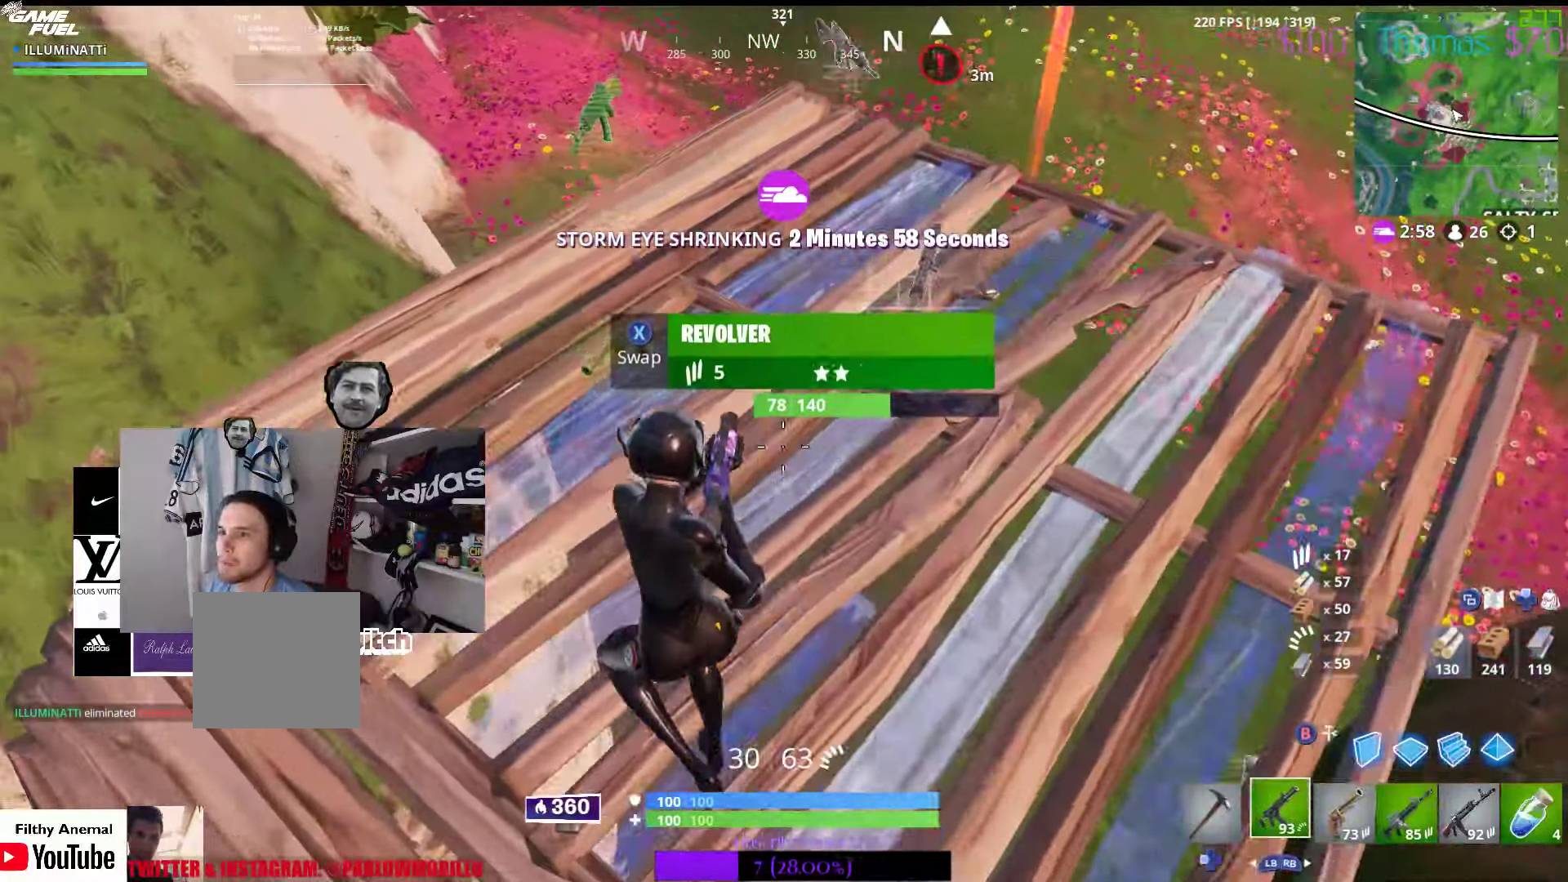
{"buttons": [], "left_stick": "down", "right_stick": "center", "events": [[67, "R1", "down"], [183, "left_stick", "right"], [217, "R1", "up"], [333, "X", "down"], [350, "left_stick", "down"], [467, "X", "up"]]}
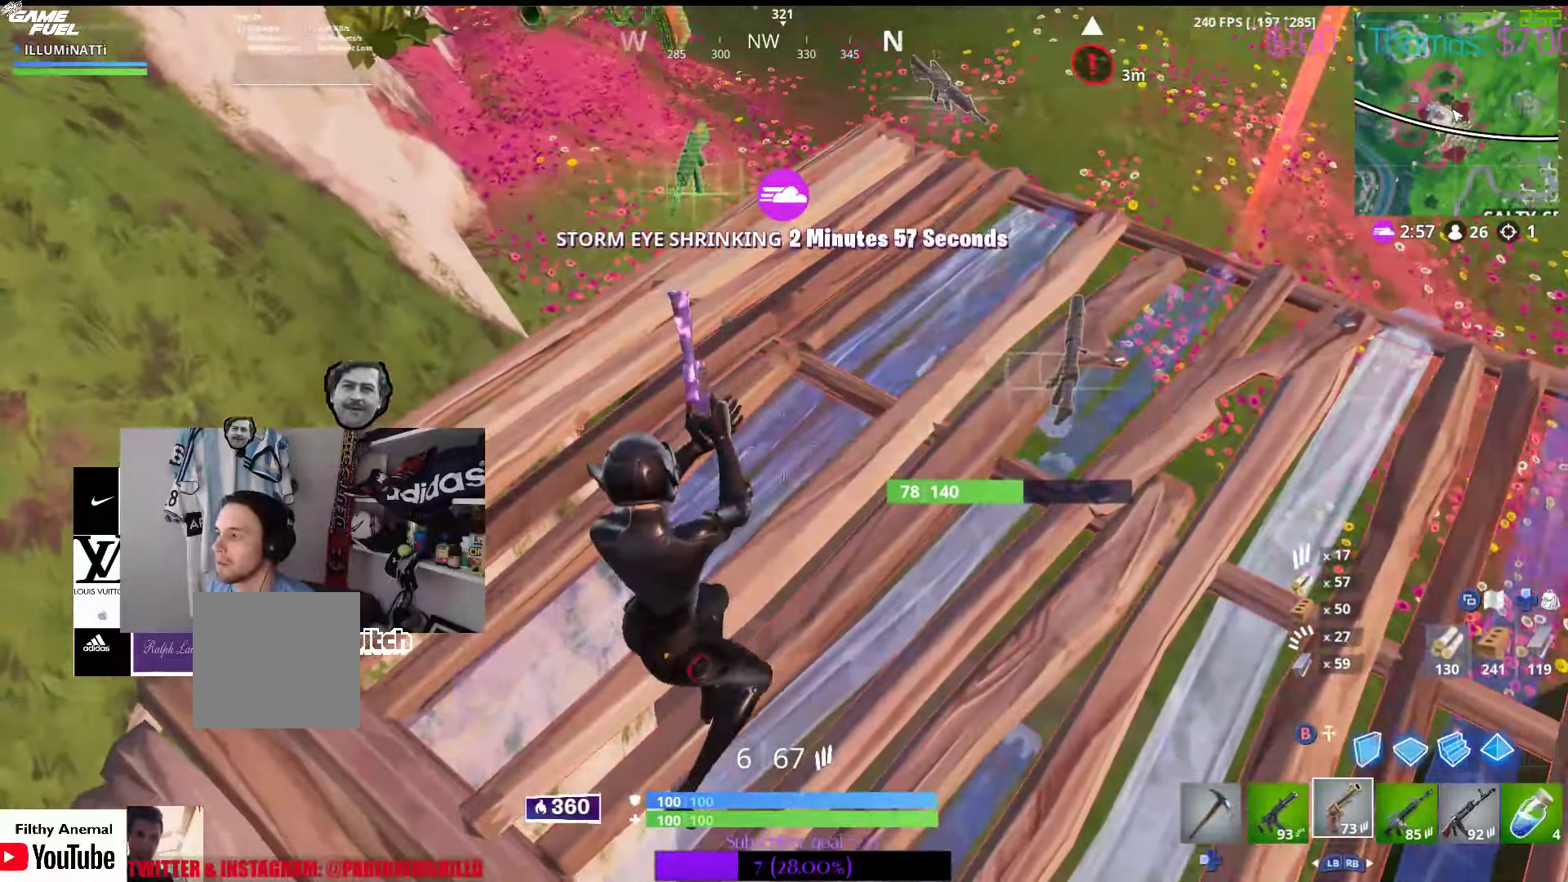
{"buttons": [], "left_stick": "up-left", "right_stick": "center", "events": [[50, "left_stick", "up"], [433, "left_stick", "up-left"]]}
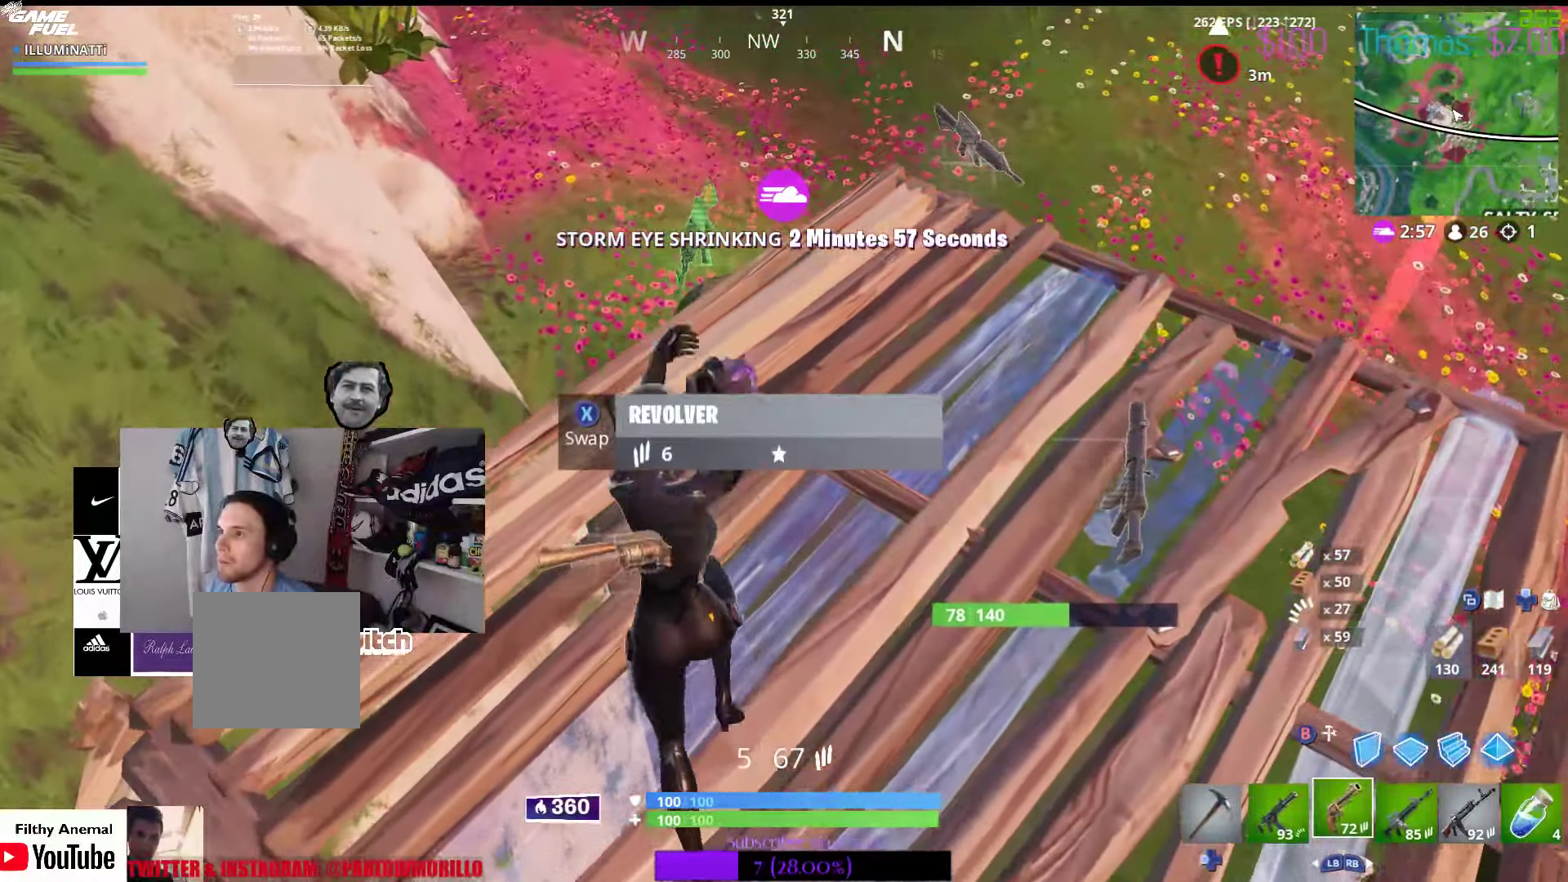
{"buttons": ["R1"], "left_stick": "down", "right_stick": "center", "events": [[483, "R1", "down"], [483, "left_stick", "down"]]}
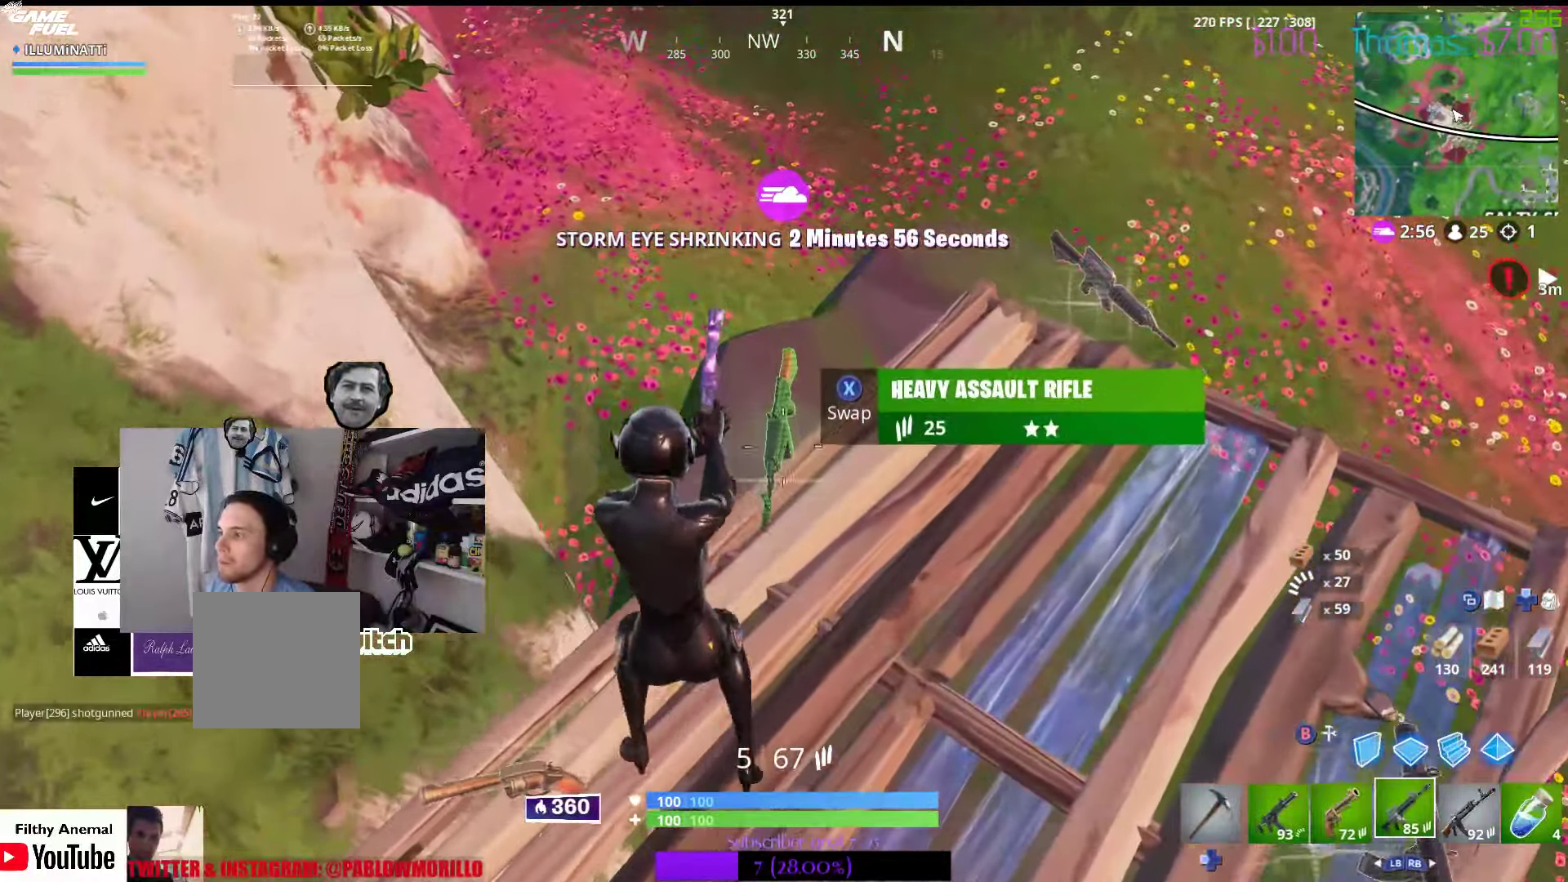
{"buttons": ["X"], "left_stick": "down", "right_stick": "center", "events": [[83, "R1", "up"], [167, "R1", "down"], [200, "left_stick", "down-right"], [300, "R1", "up"], [367, "left_stick", "down"], [417, "X", "down"]]}
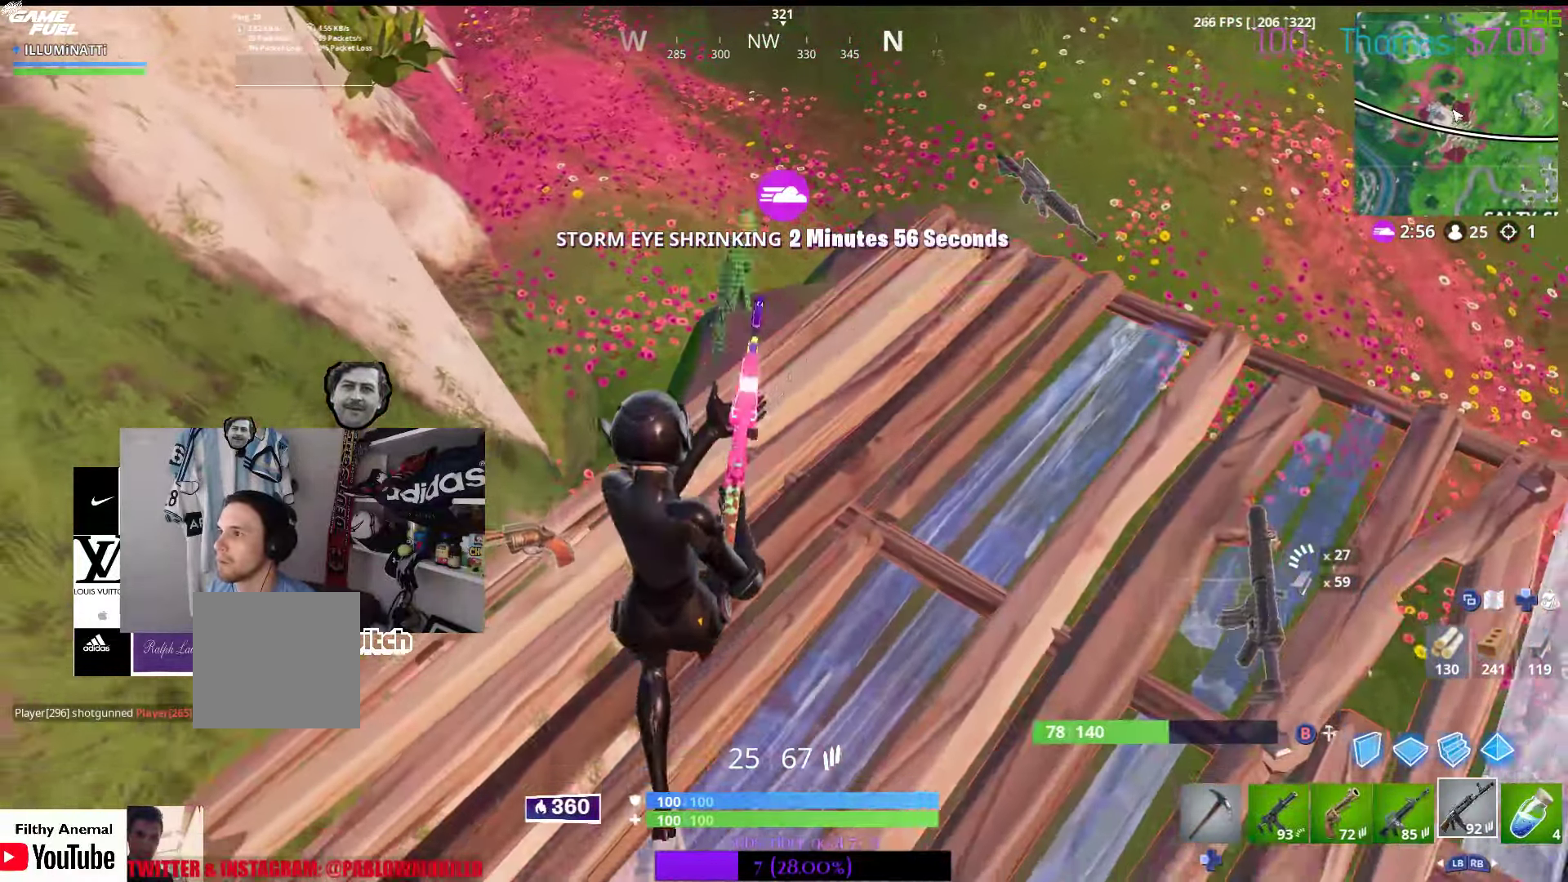
{"buttons": [], "left_stick": "down-left", "right_stick": "center", "events": [[50, "X", "up"], [417, "left_stick", "down-left"]]}
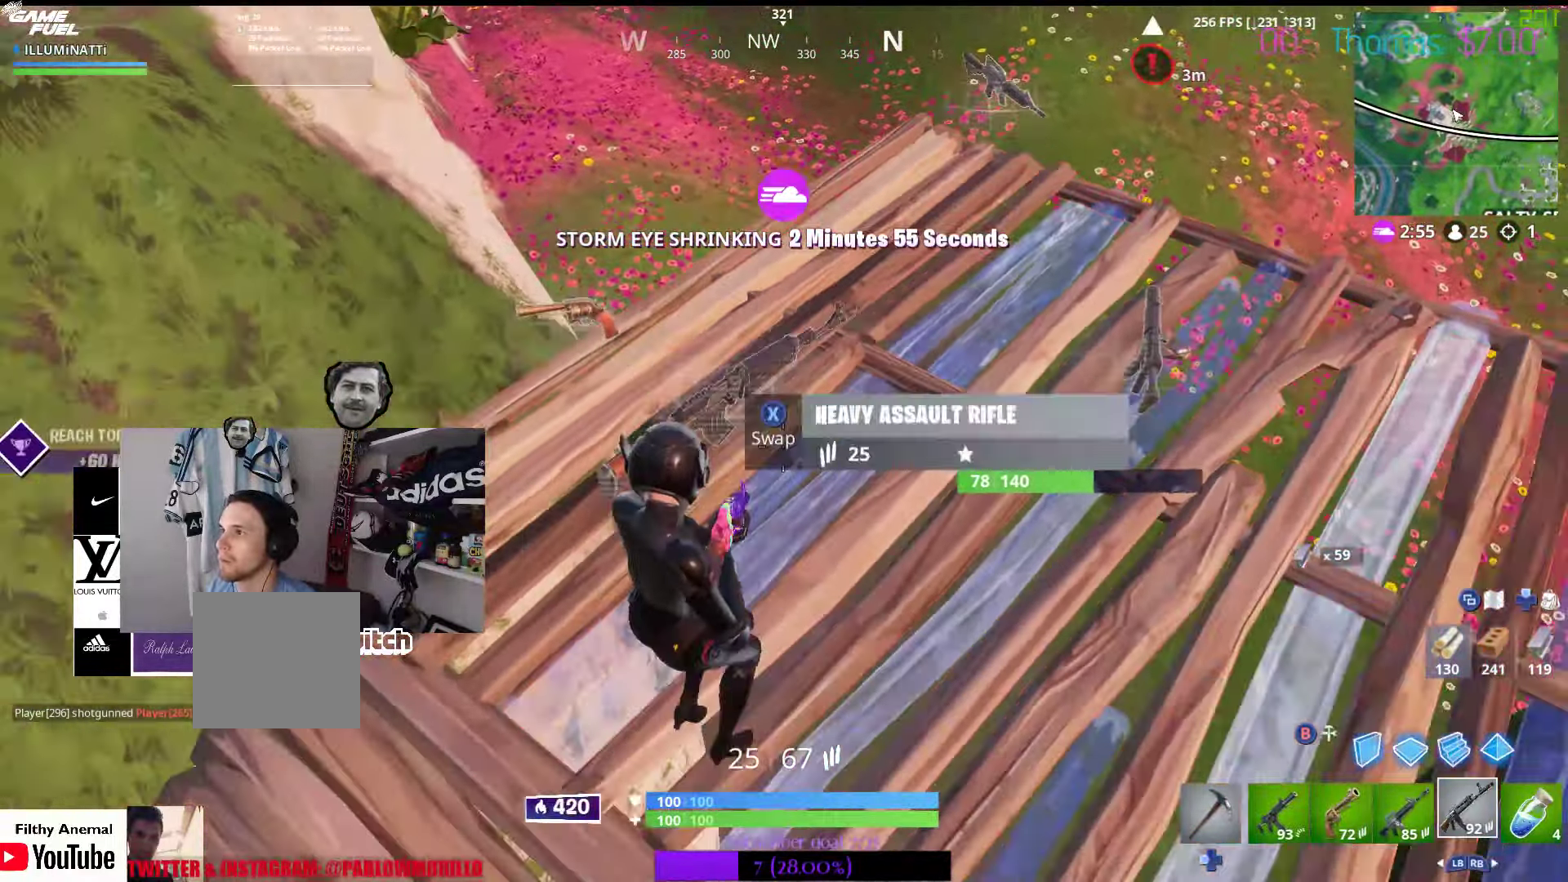
{"buttons": [], "left_stick": "right", "right_stick": "down-right", "events": [[100, "right_stick", "up-left"], [117, "left_stick", "right"], [233, "right_stick", "center"], [417, "right_stick", "down-right"]]}
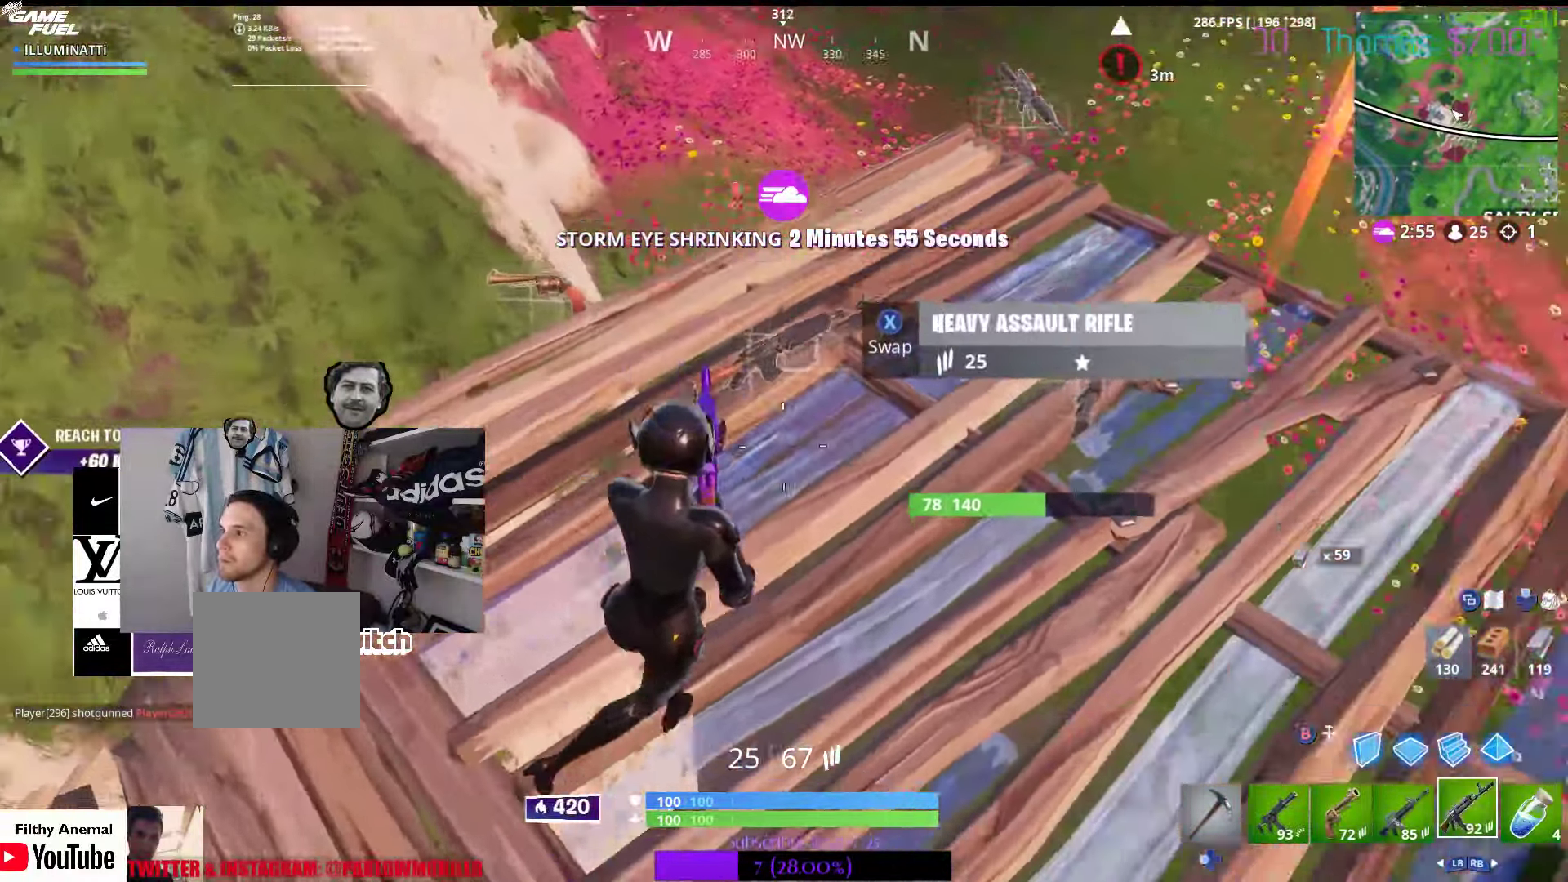
{"buttons": [], "left_stick": "up-left", "right_stick": "down", "events": [[67, "left_stick", "up"], [67, "right_stick", "center"], [167, "right_stick", "down"], [350, "right_stick", "center"], [450, "left_stick", "up-left"], [483, "right_stick", "down"]]}
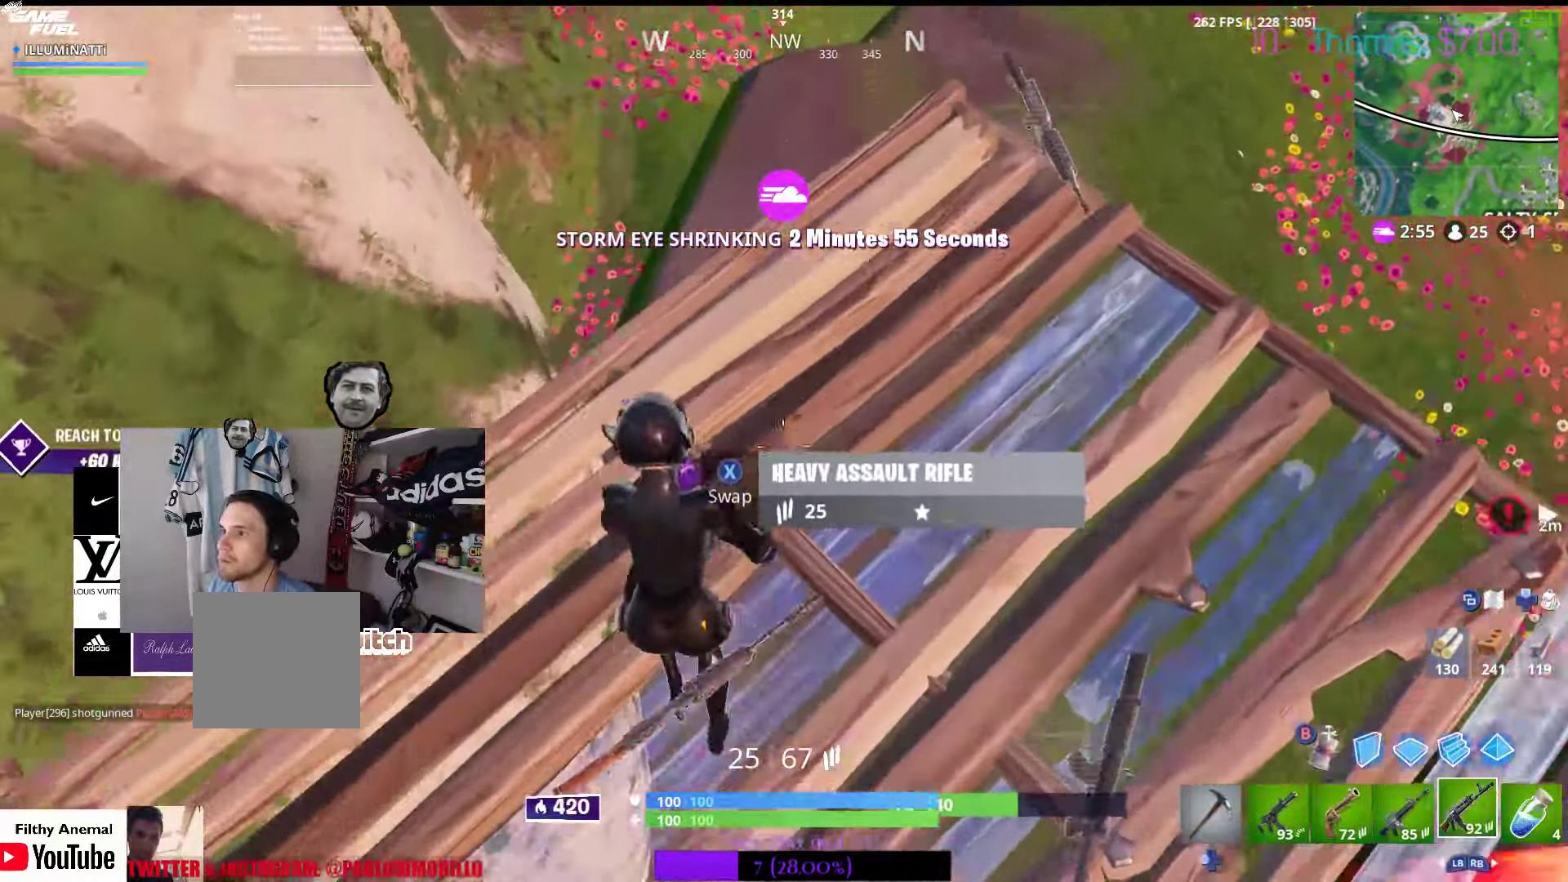
{"buttons": [], "left_stick": "right", "right_stick": "down", "events": [[133, "right_stick", "center"], [200, "left_stick", "center"], [283, "right_stick", "down"], [300, "left_stick", "right"]]}
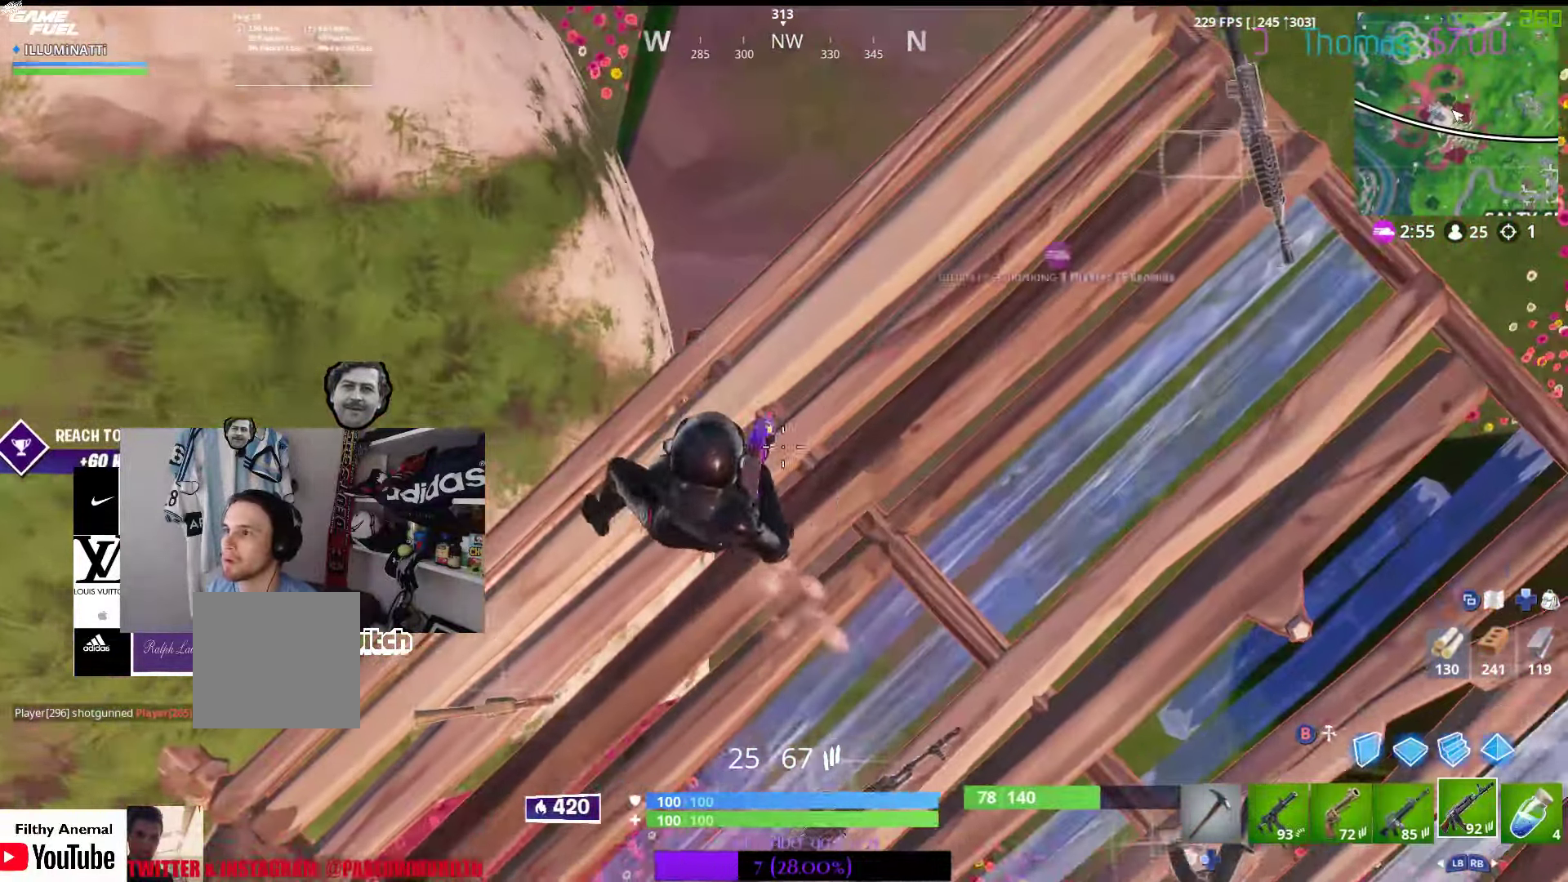
{"buttons": [], "left_stick": "right", "right_stick": "center", "events": [[33, "right_stick", "center"]]}
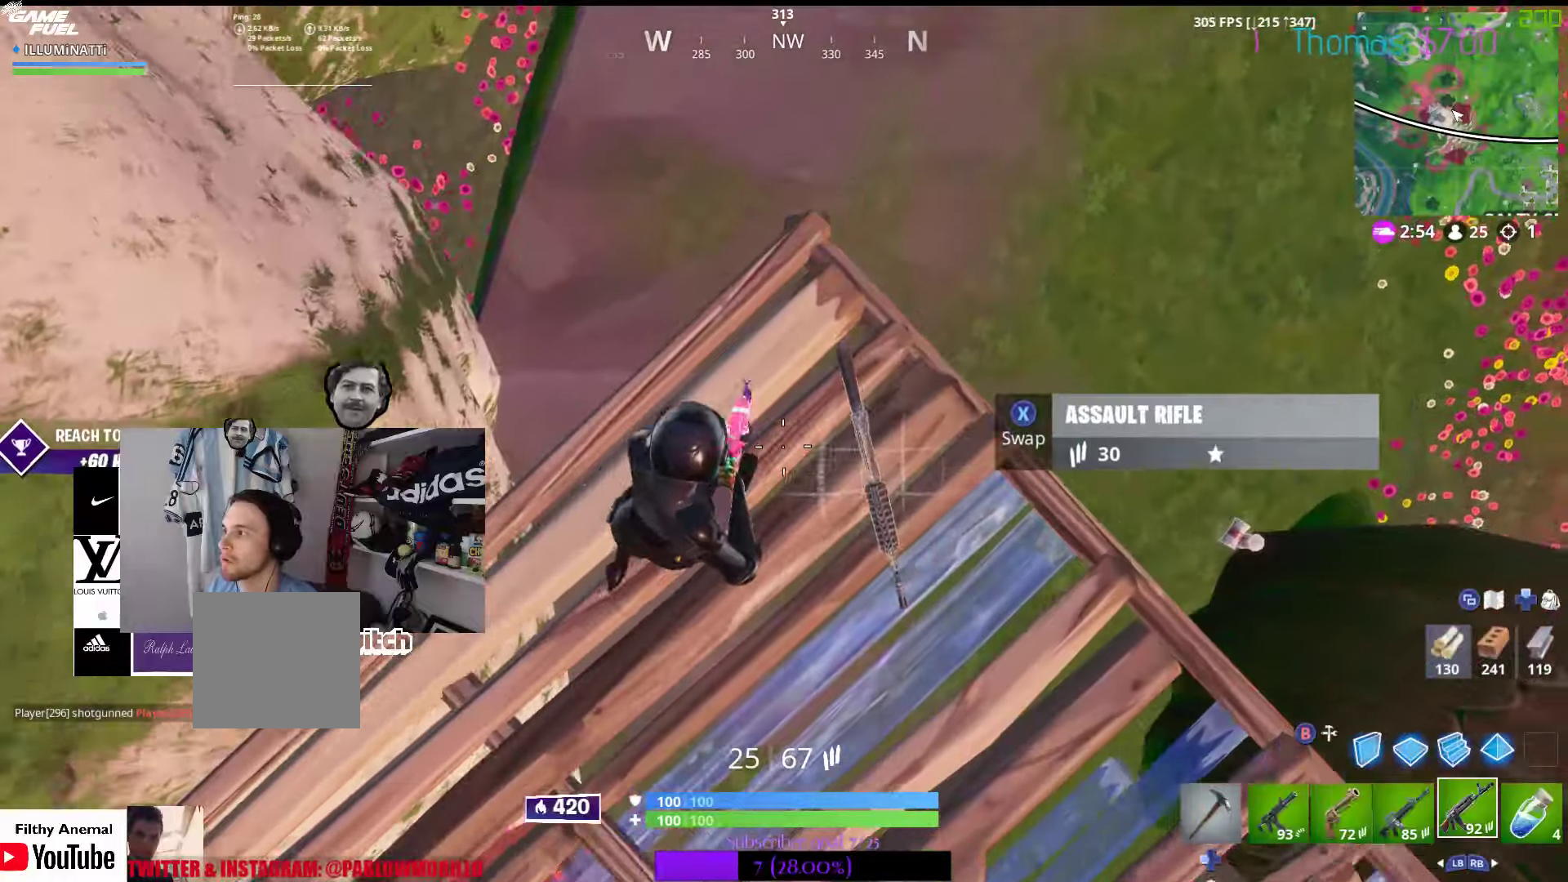
{"buttons": [], "left_stick": "down", "right_stick": "center", "events": [[134, "right_stick", "down-left"], [234, "left_stick", "center"], [334, "right_stick", "center"], [450, "left_stick", "down-left"], [500, "left_stick", "down"]]}
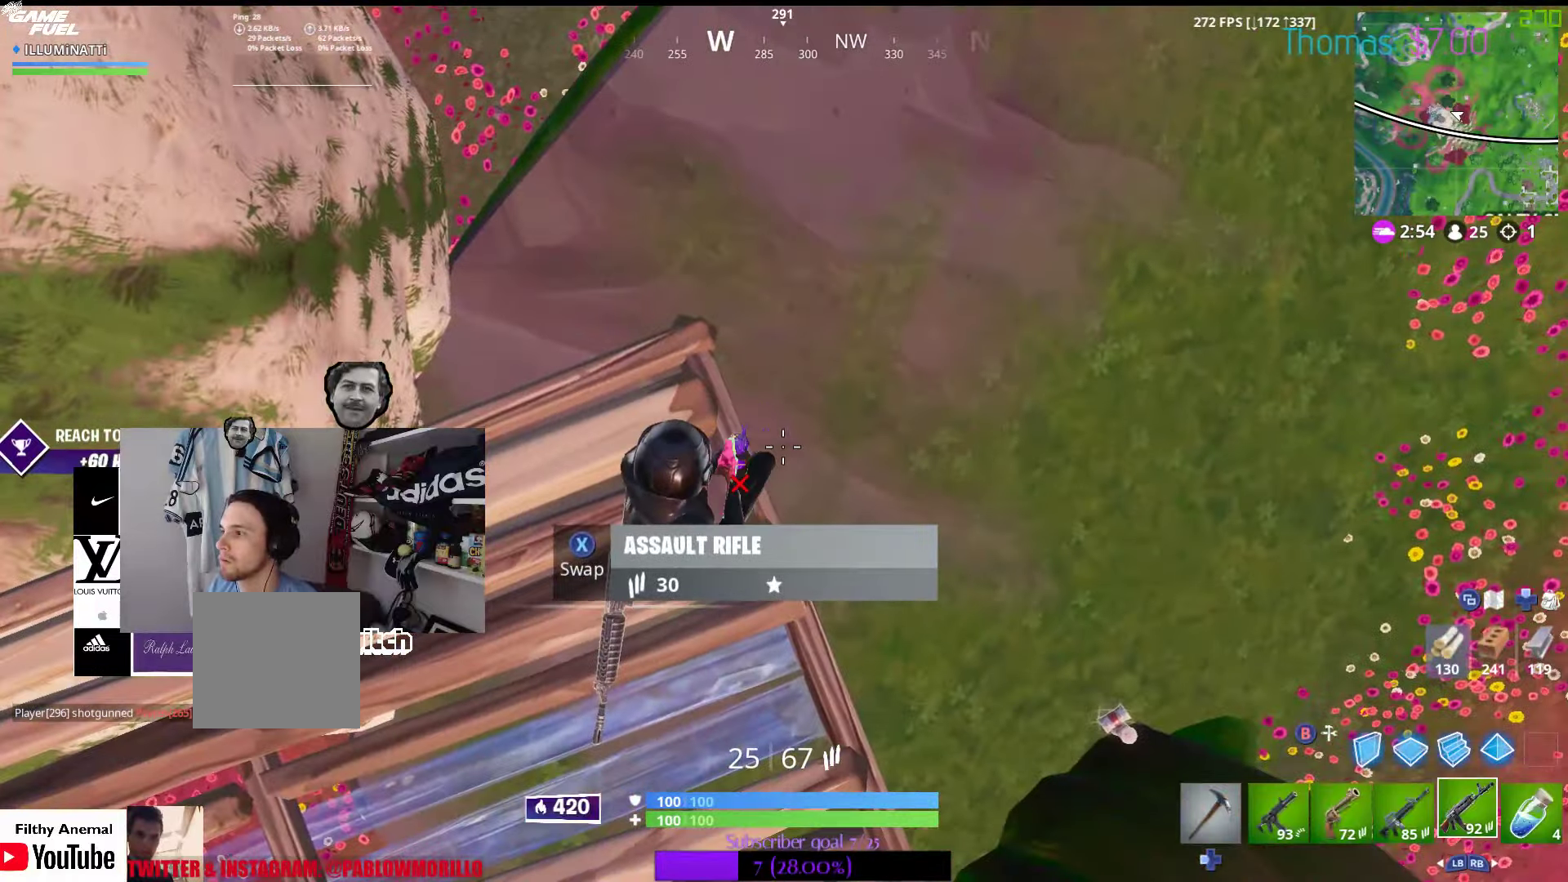
{"buttons": [], "left_stick": "down", "right_stick": "center", "events": [[84, "right_stick", "down"], [300, "right_stick", "center"]]}
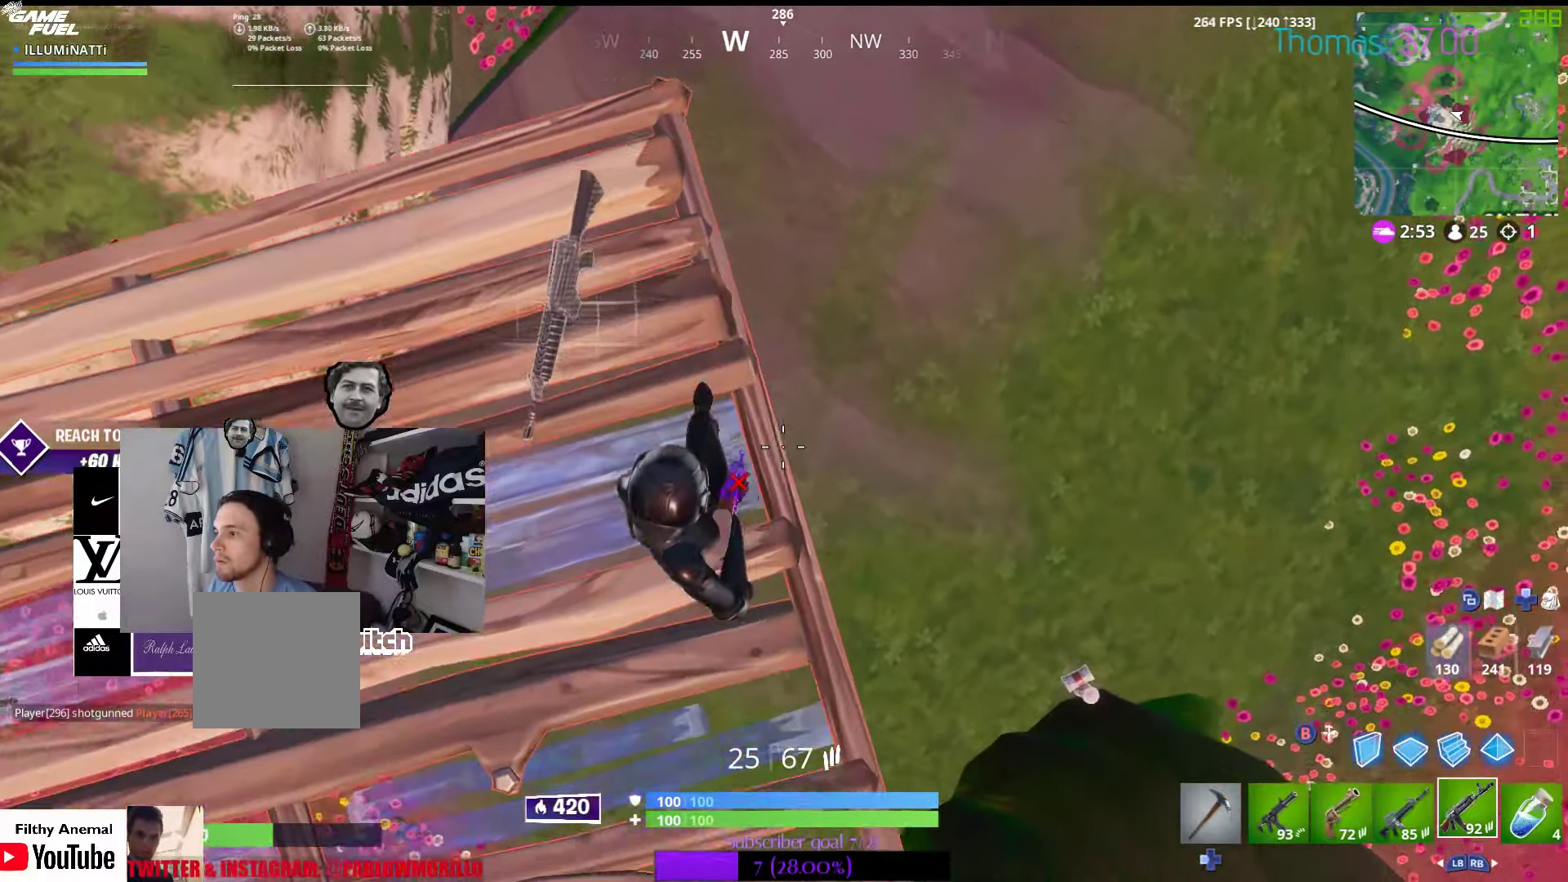
{"buttons": [], "left_stick": "down-right", "right_stick": "center", "events": [[167, "left_stick", "down-right"], [184, "R3", "down"], [334, "R3", "up"]]}
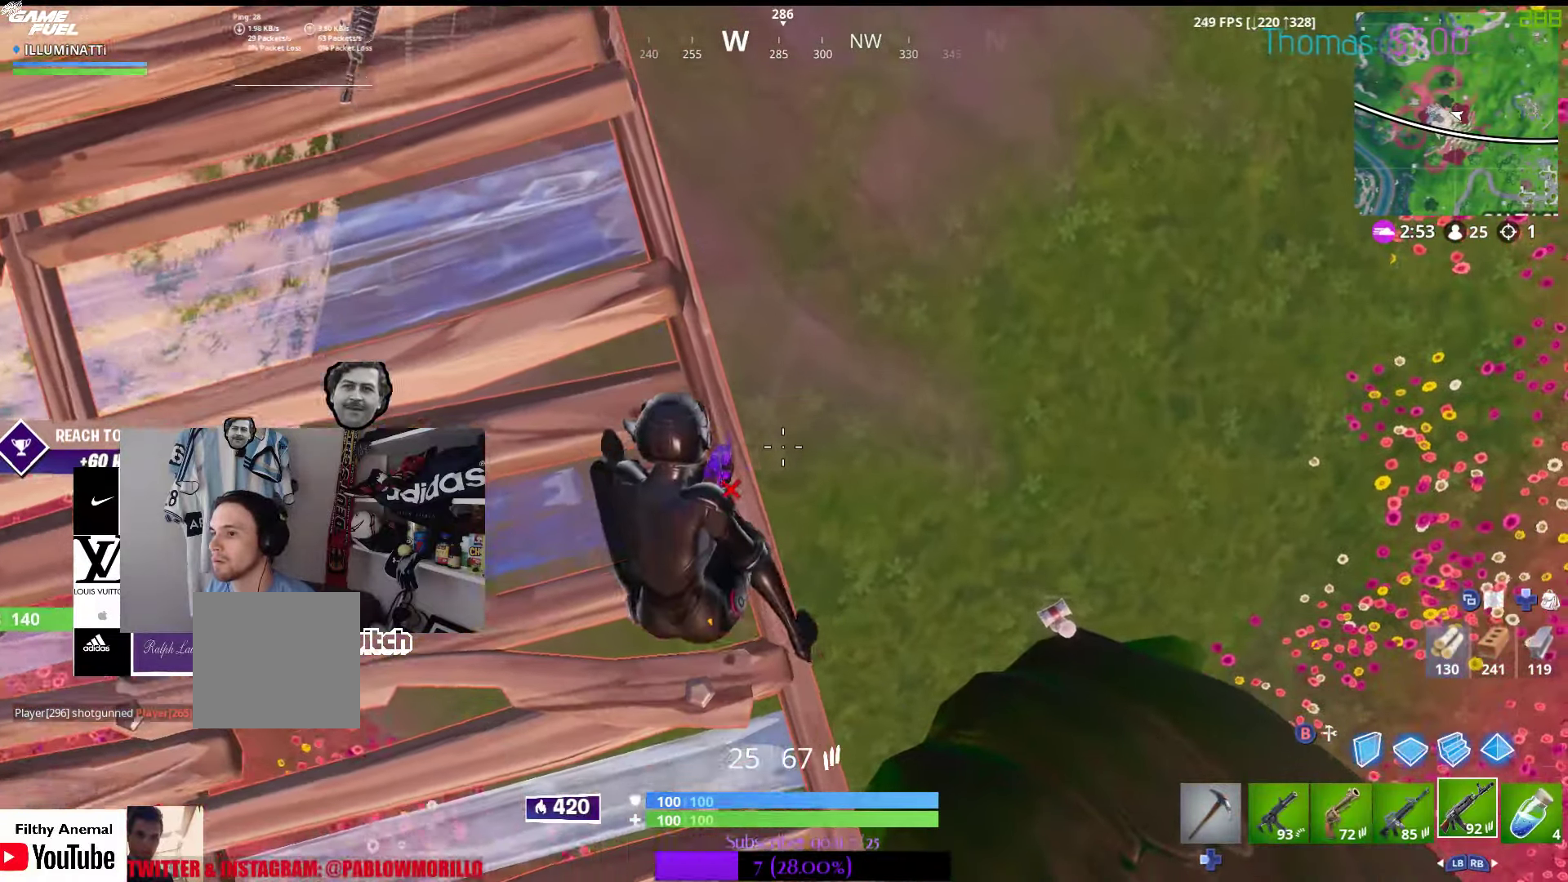
{"buttons": [], "left_stick": "down-left", "right_stick": "up", "events": [[50, "left_stick", "down"], [284, "left_stick", "down-left"], [334, "right_stick", "up"]]}
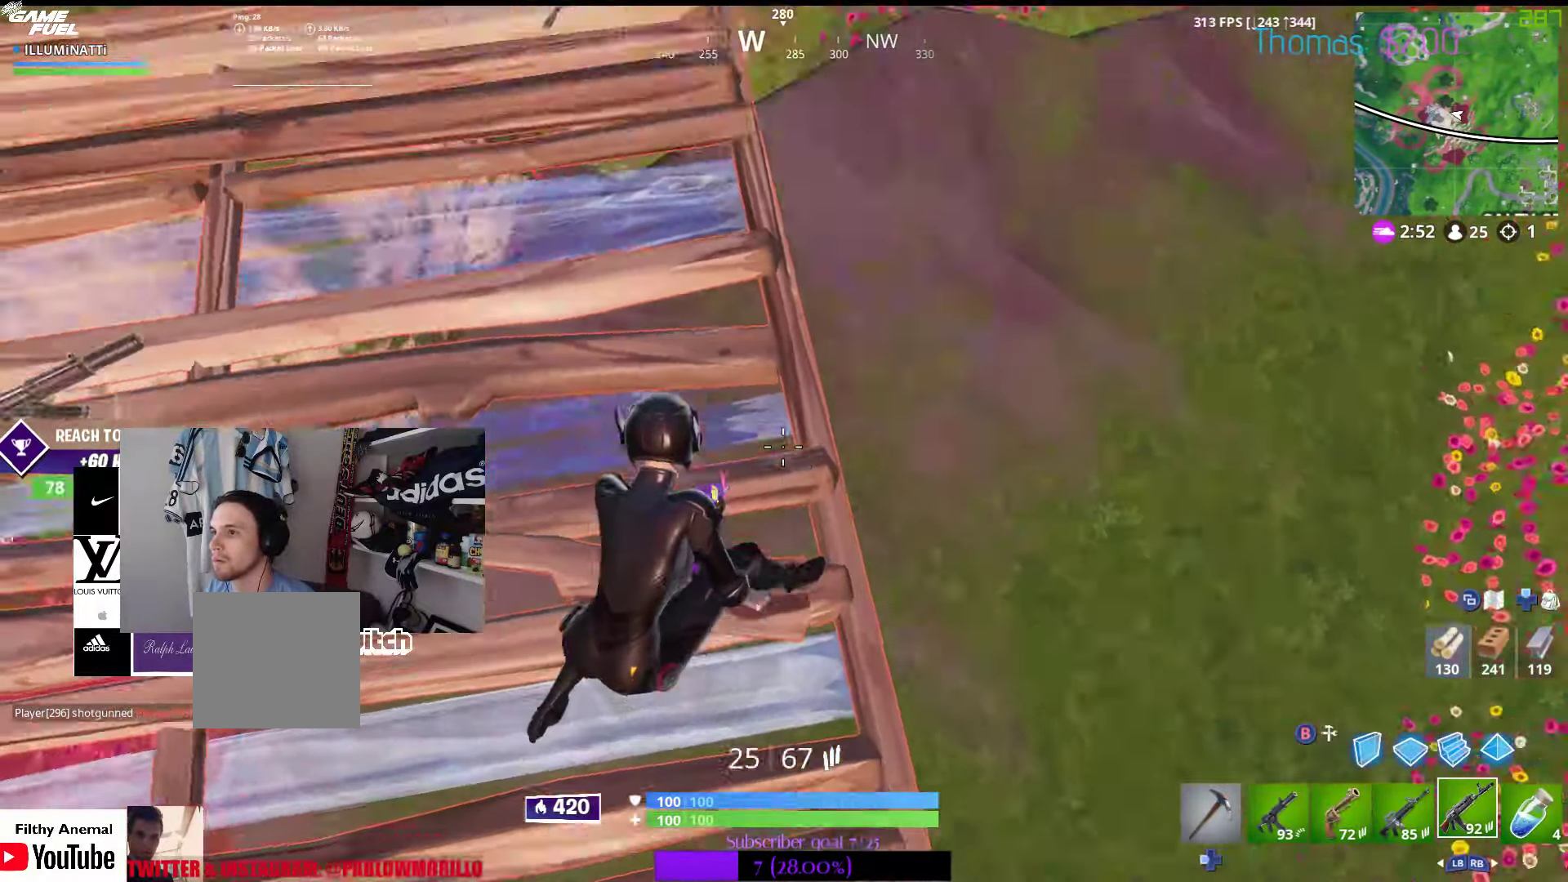
{"buttons": [], "left_stick": "left", "right_stick": "center", "events": [[67, "right_stick", "center"], [317, "left_stick", "left"]]}